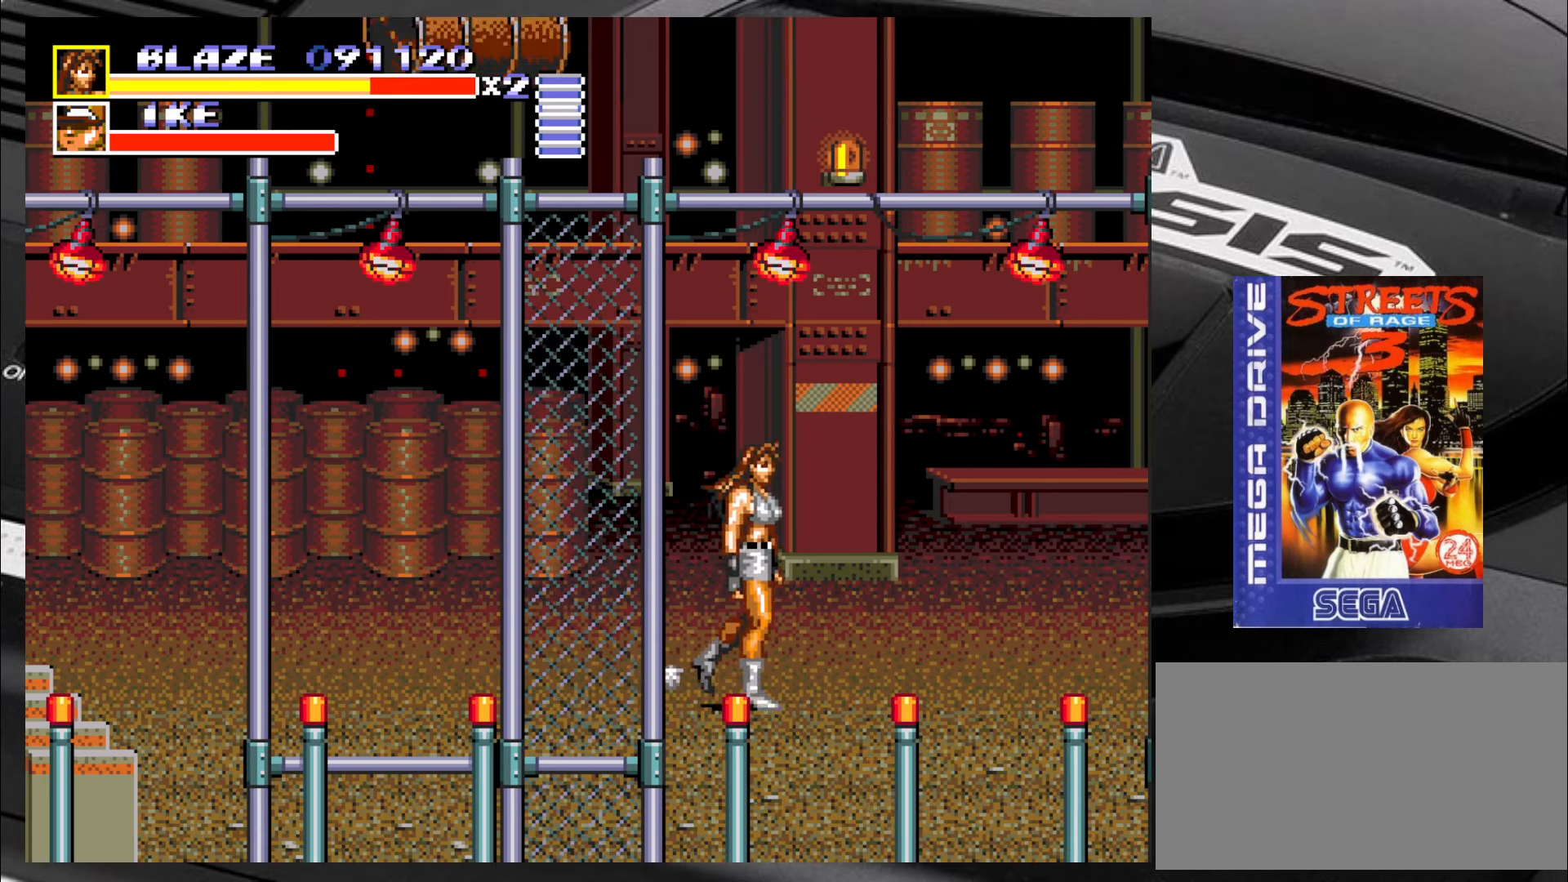
Gameplay with a controller (arcade stick); each line is a JSON object with the inputs held at the frame after it (dt_ms = milliseconds from this image to that frame). "events" lists button and stick changes between this image and that frame as [ms after this image, input, new state], when the widget could be followed in between. Not read: L3 R3.
{"dt_ms": 500, "buttons": [], "left_stick": "right", "events": [[383, "left_stick", "right"]]}
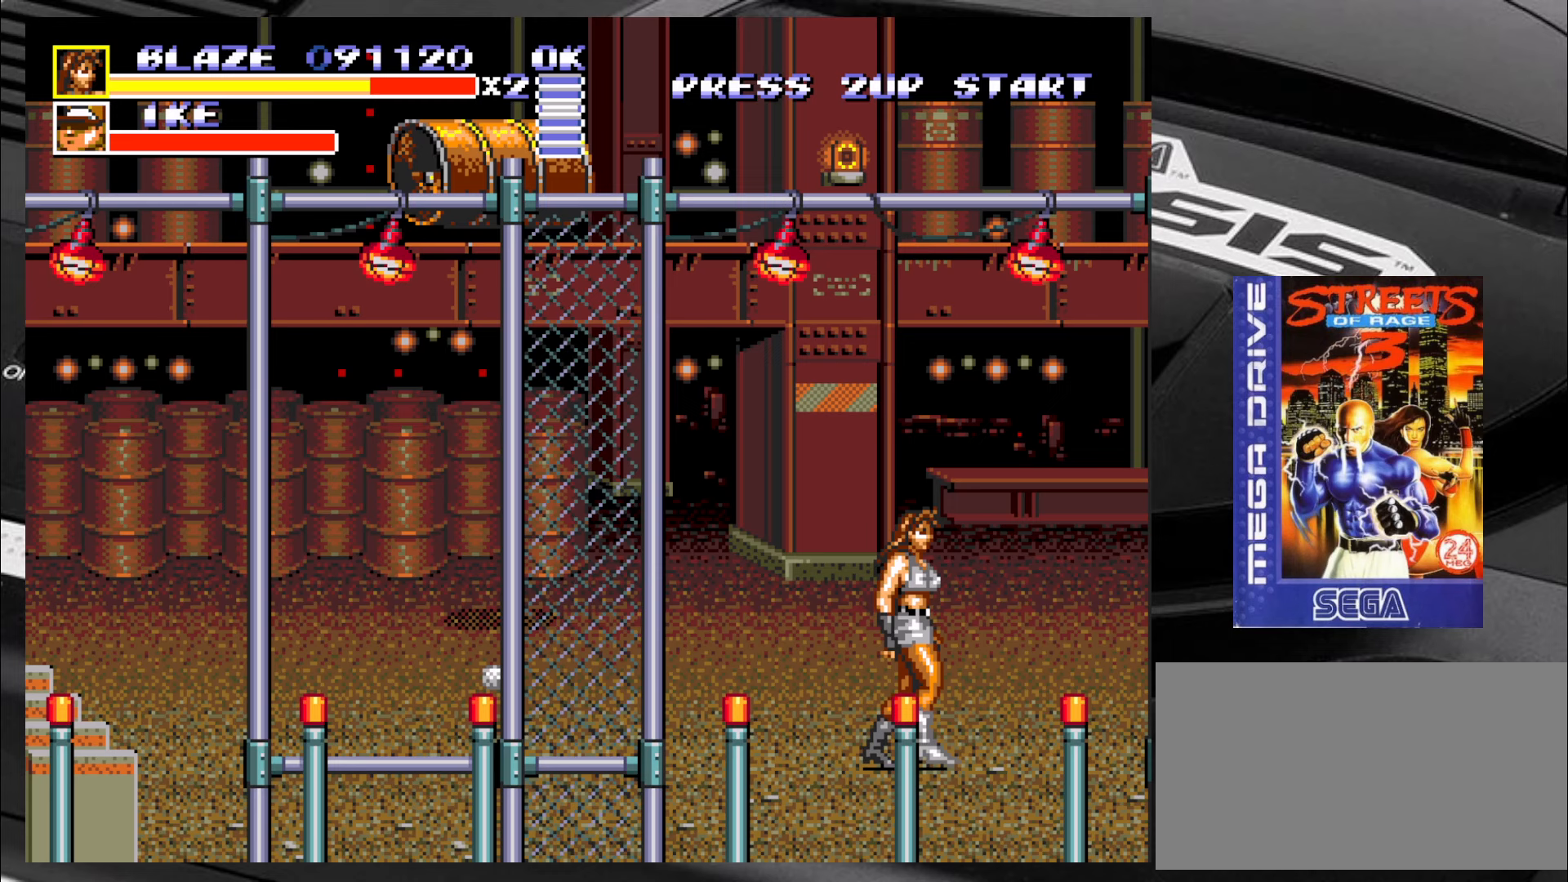
{"dt_ms": 500, "buttons": [], "left_stick": "up-right", "events": [[50, "left_stick", "up-right"]]}
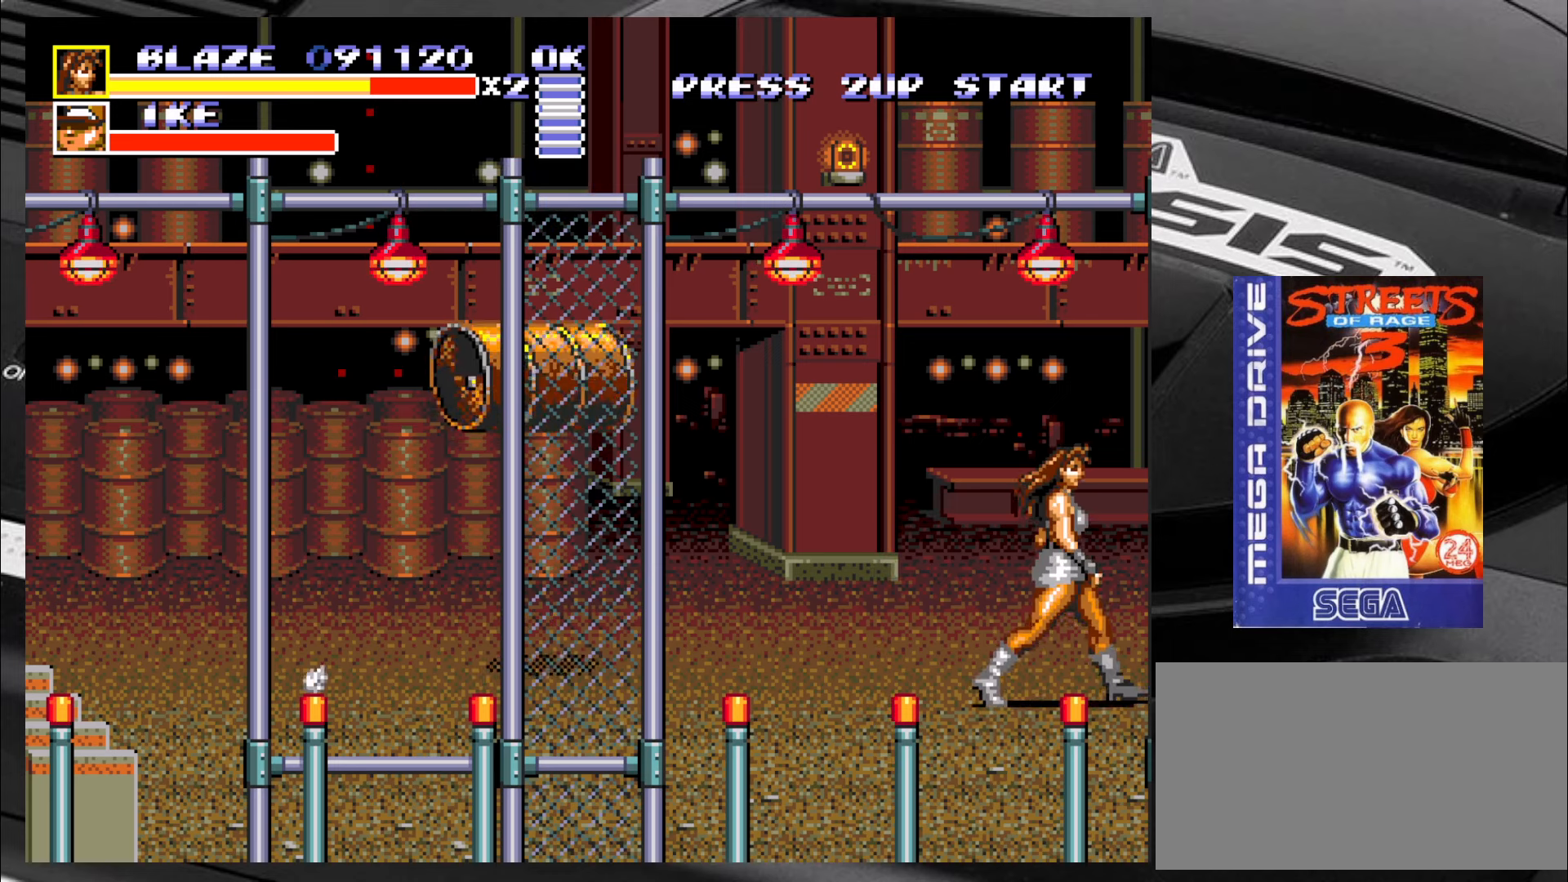
{"dt_ms": 500, "buttons": [], "left_stick": "center", "events": [[17, "left_stick", "left"], [333, "CIRCLE", "down"], [417, "CIRCLE", "up"], [500, "left_stick", "center"]]}
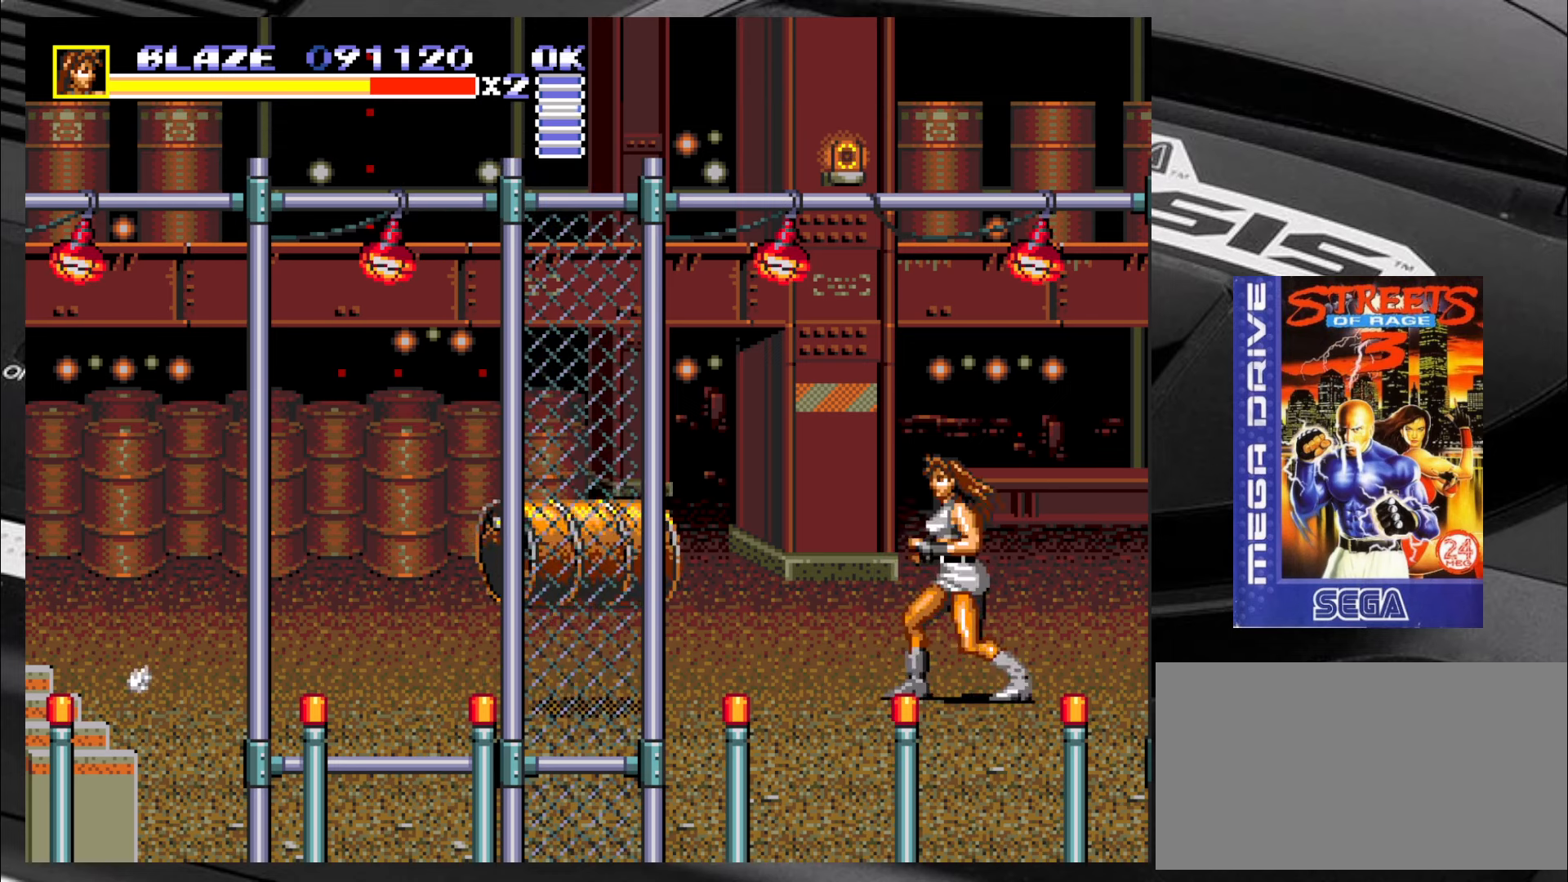
{"dt_ms": 500, "buttons": [], "left_stick": "down-left", "events": [[283, "left_stick", "down-left"]]}
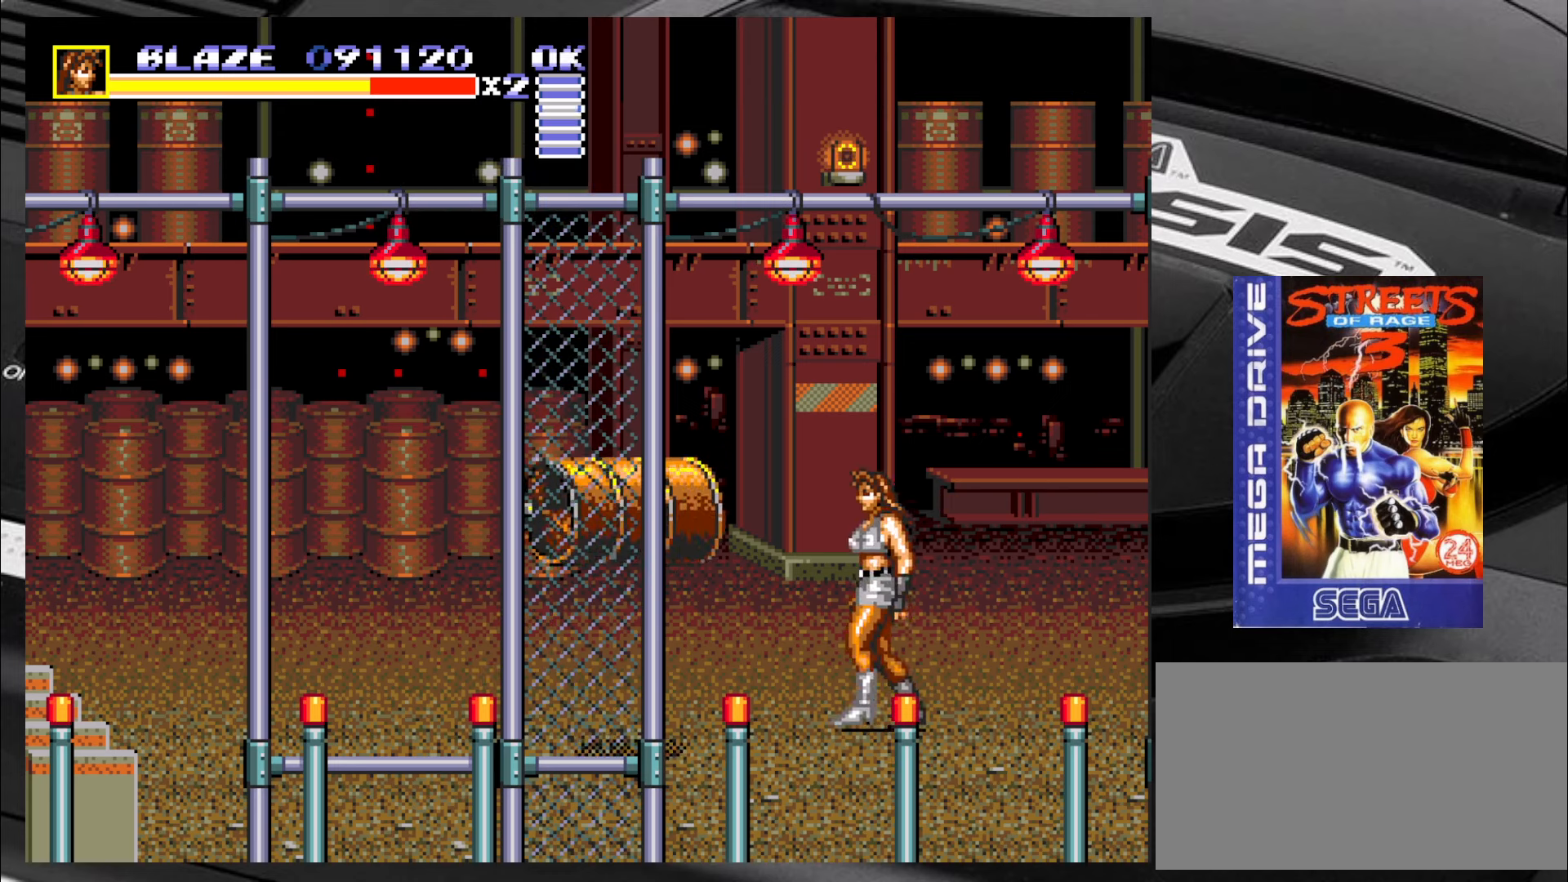
{"dt_ms": 500, "buttons": [], "left_stick": "center", "events": [[117, "left_stick", "right"], [200, "CIRCLE", "down"], [250, "left_stick", "center"], [283, "CIRCLE", "up"]]}
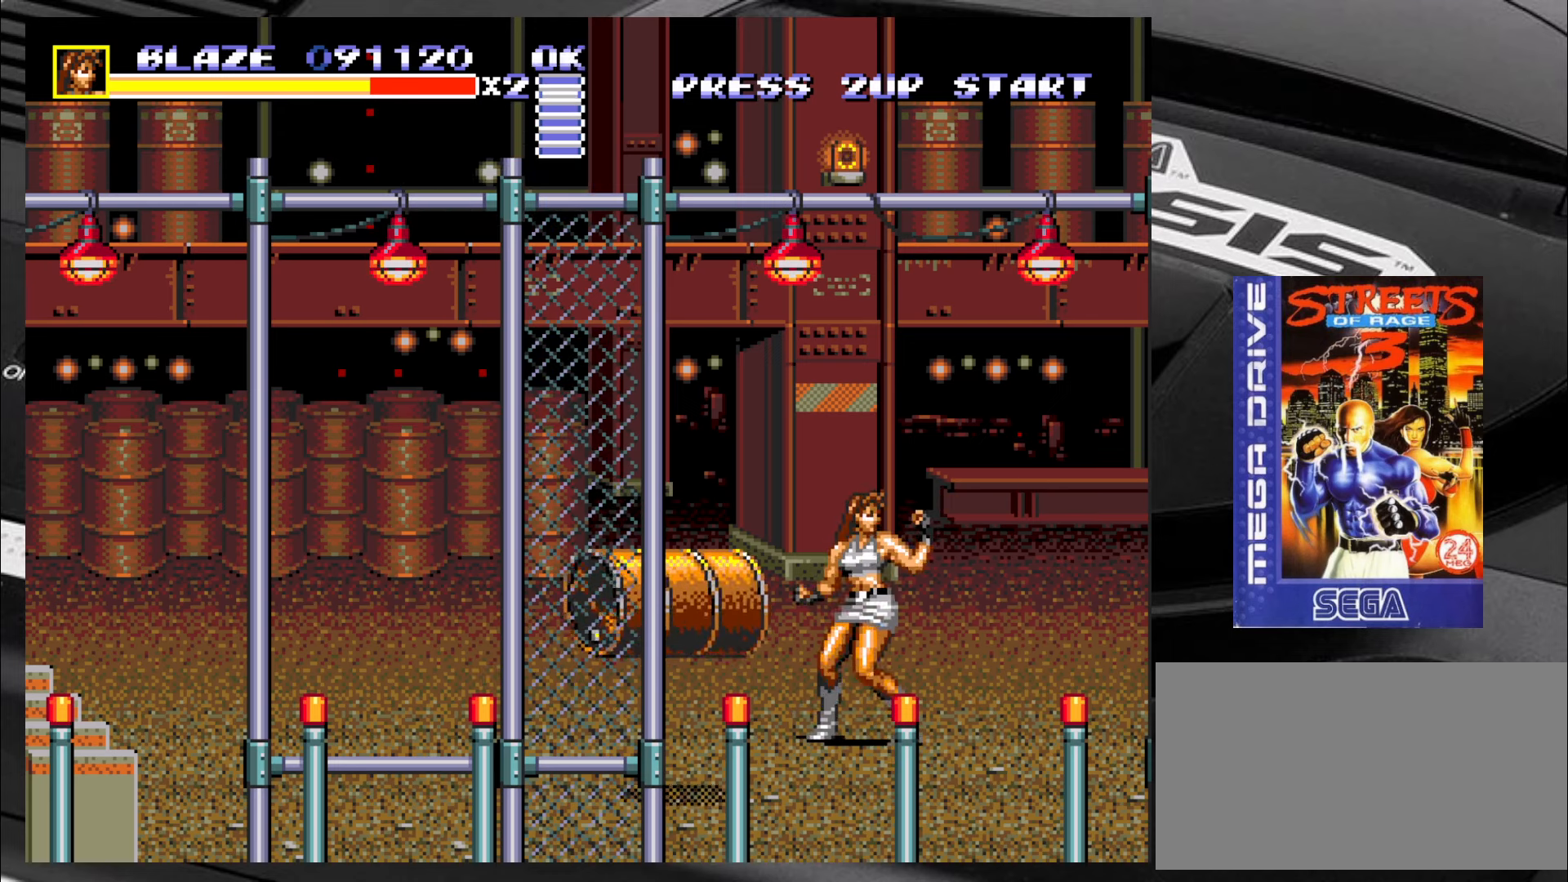
{"dt_ms": 500, "buttons": [], "left_stick": "down", "events": [[200, "left_stick", "up-right"], [400, "left_stick", "down-right"], [450, "left_stick", "down"]]}
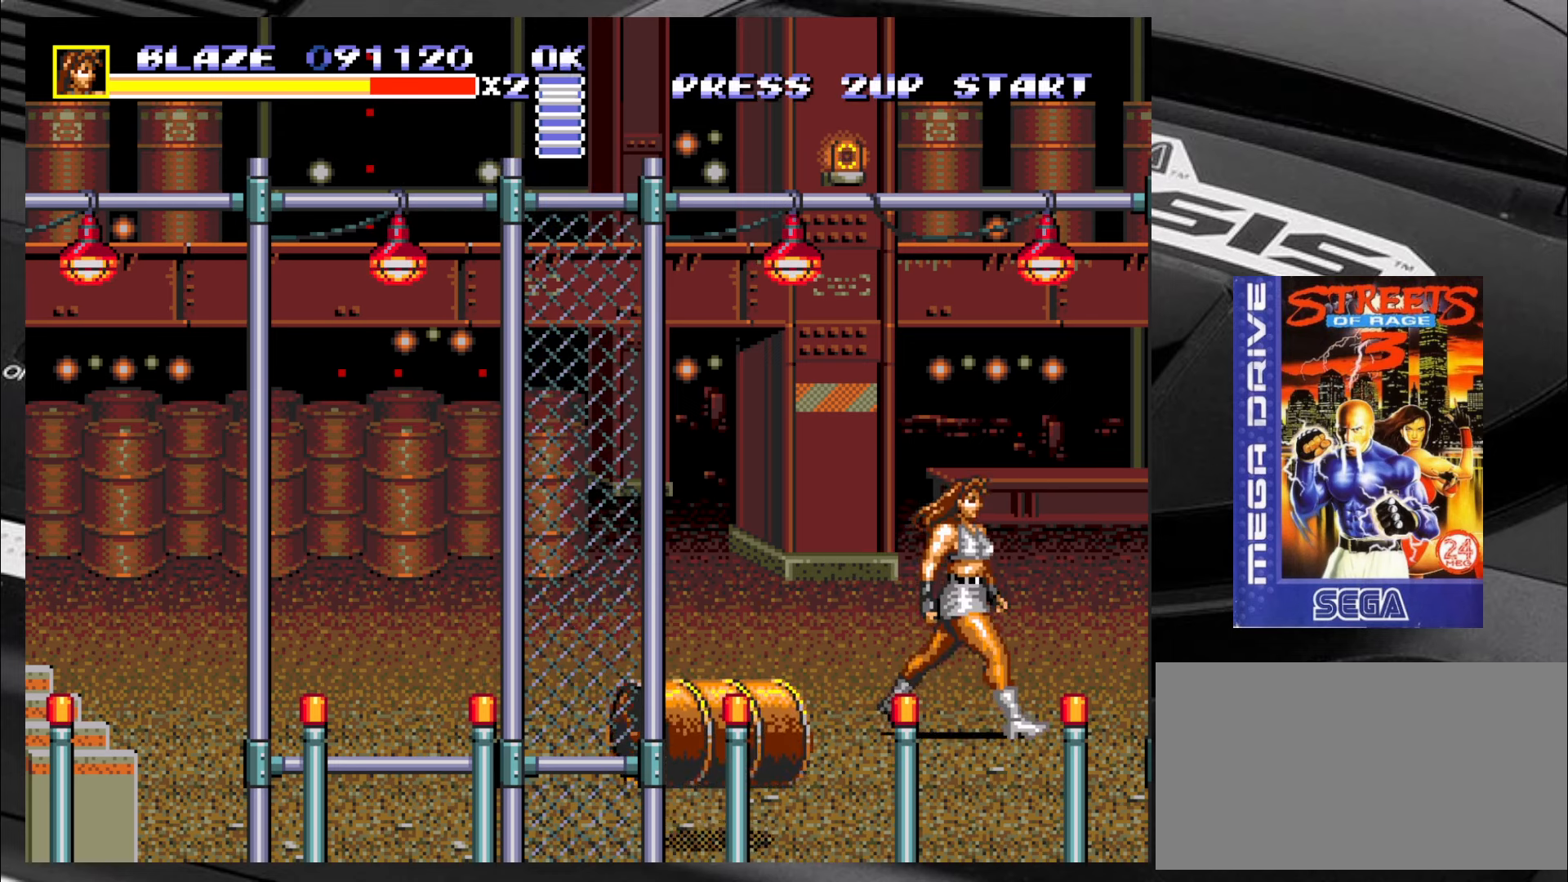
{"dt_ms": 500, "buttons": [], "left_stick": "center", "events": [[67, "CIRCLE", "down"], [150, "CIRCLE", "up"], [183, "CIRCLE", "down"], [233, "CIRCLE", "up"], [233, "left_stick", "center"], [267, "CIRCLE", "down"], [350, "CIRCLE", "up"], [400, "CIRCLE", "down"], [467, "CIRCLE", "up"]]}
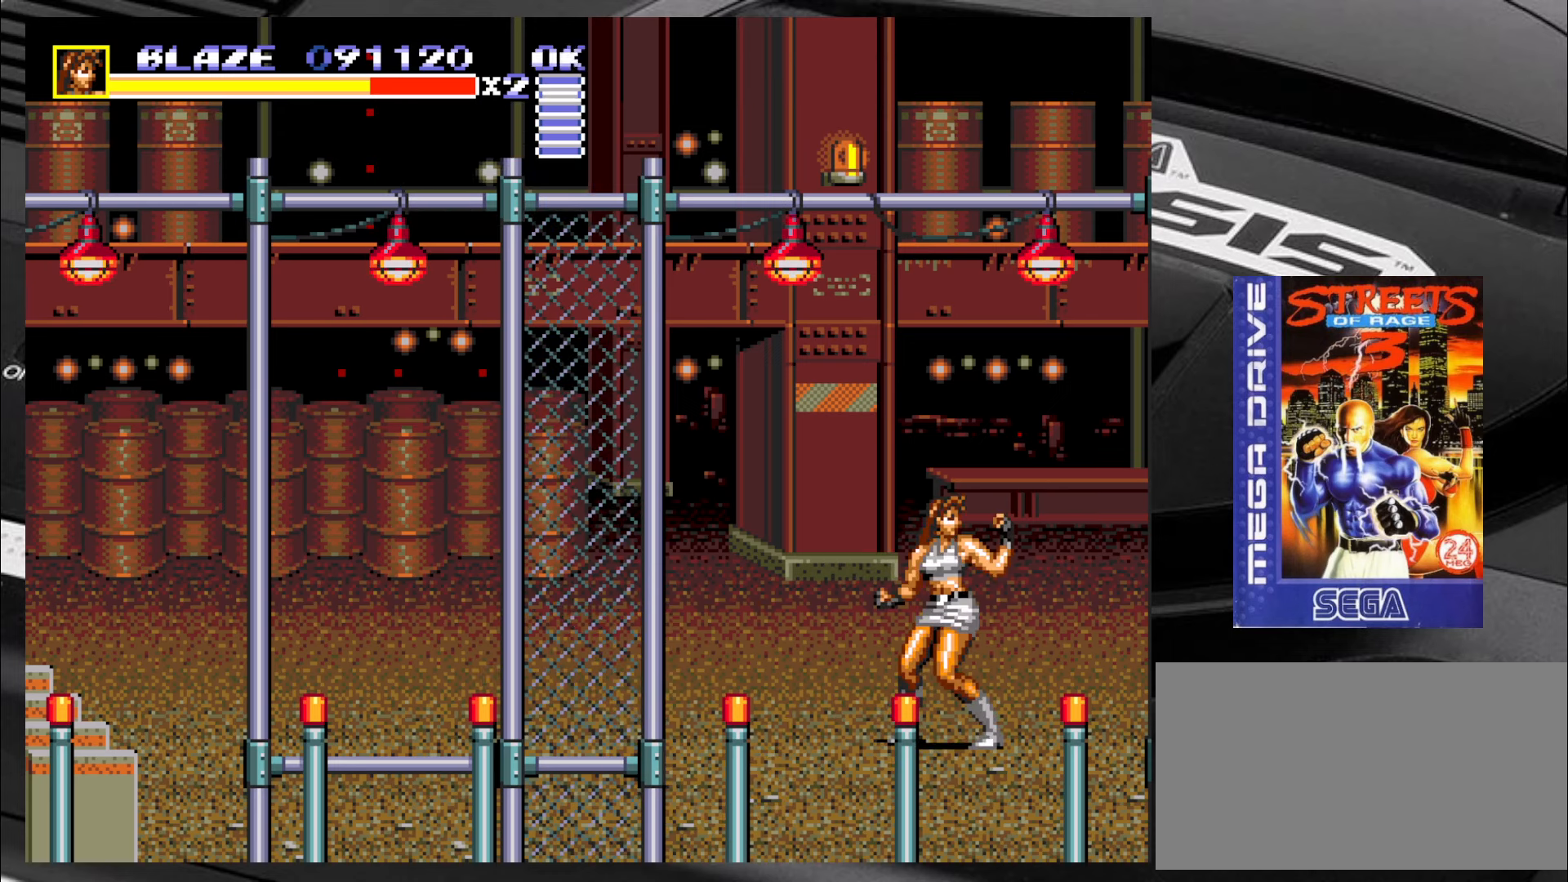
{"dt_ms": 500, "buttons": [], "left_stick": "down-left", "events": [[17, "CIRCLE", "down"], [100, "CIRCLE", "up"], [150, "CIRCLE", "down"], [217, "CIRCLE", "up"], [383, "left_stick", "down"], [433, "left_stick", "down-left"]]}
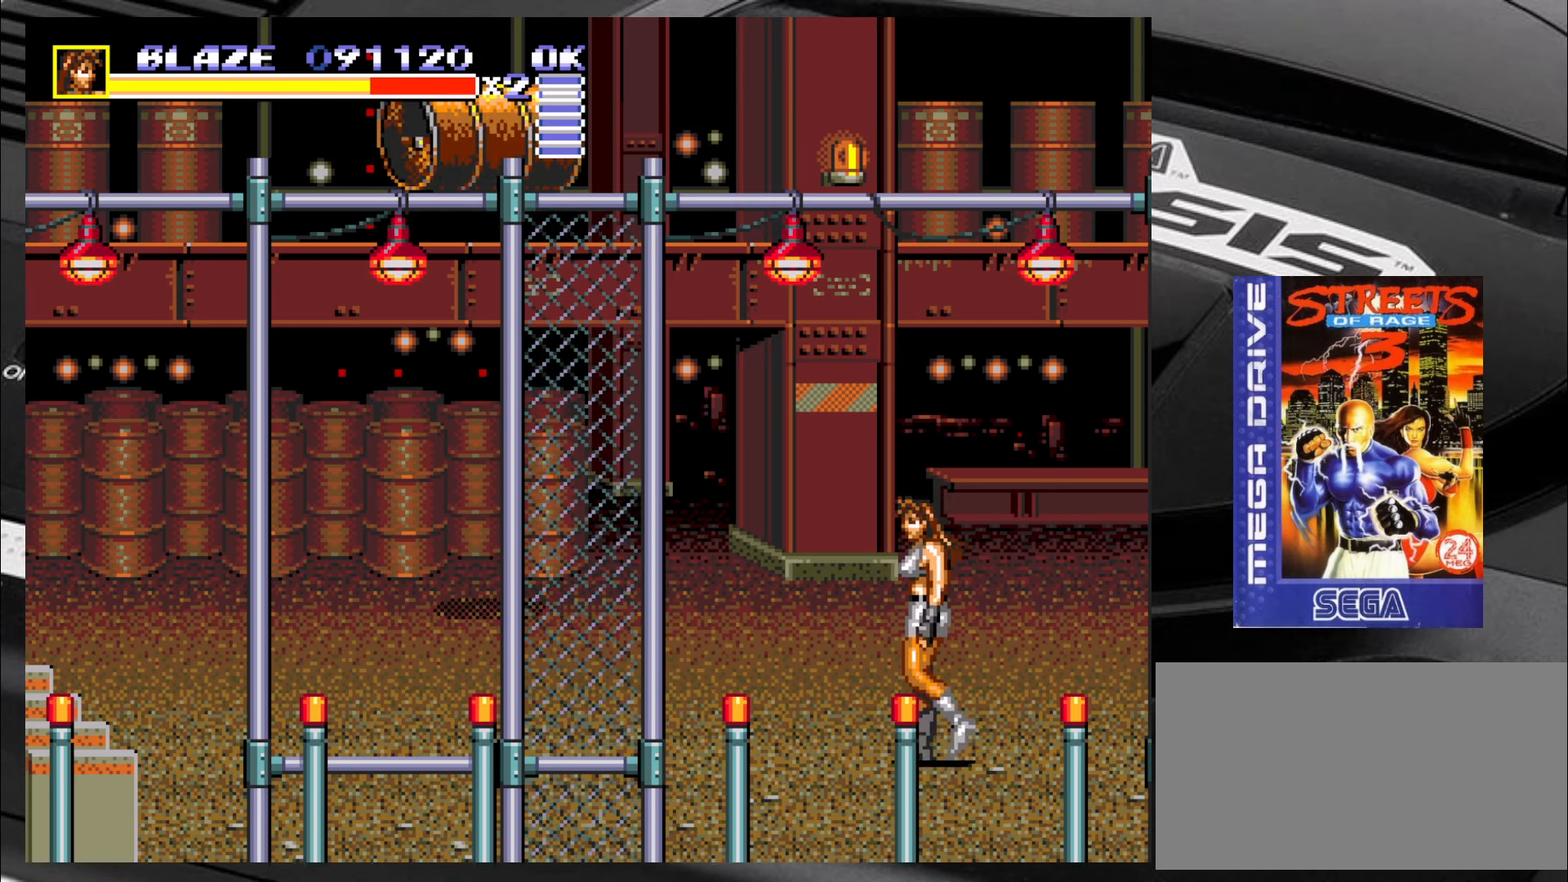
{"dt_ms": 500, "buttons": [], "left_stick": "up-right", "events": [[267, "left_stick", "left"], [383, "left_stick", "center"], [433, "left_stick", "right"], [500, "left_stick", "up-right"]]}
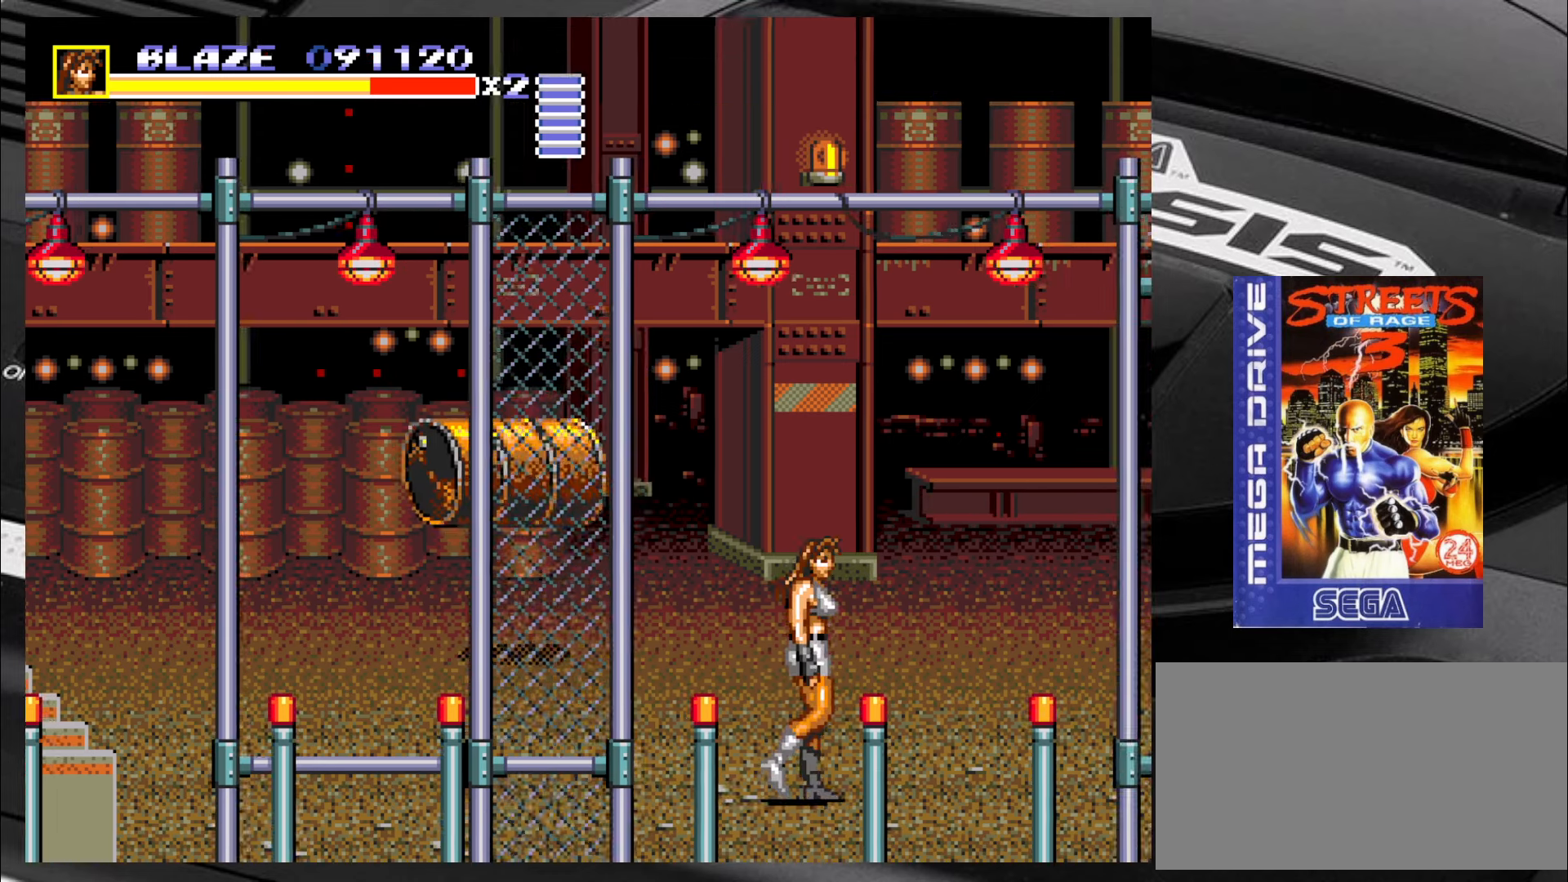
{"dt_ms": 500, "buttons": [], "left_stick": "up-left", "events": [[250, "left_stick", "up-left"]]}
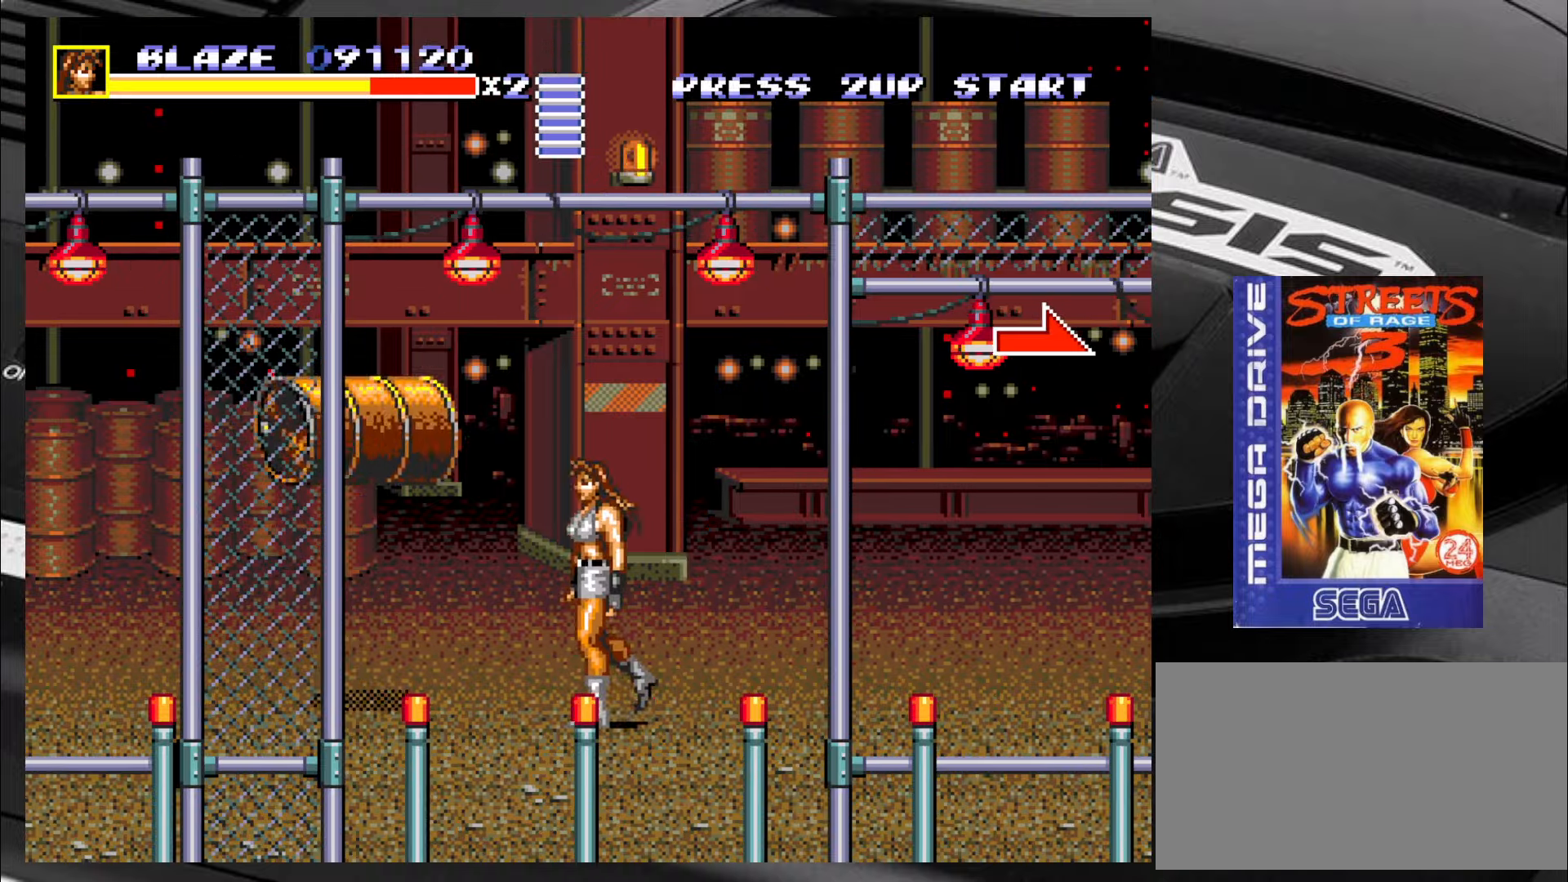
{"dt_ms": 500, "buttons": [], "left_stick": "down-right", "events": [[50, "CIRCLE", "down"], [50, "left_stick", "center"], [117, "CIRCLE", "up"], [367, "left_stick", "right"], [450, "left_stick", "down-right"]]}
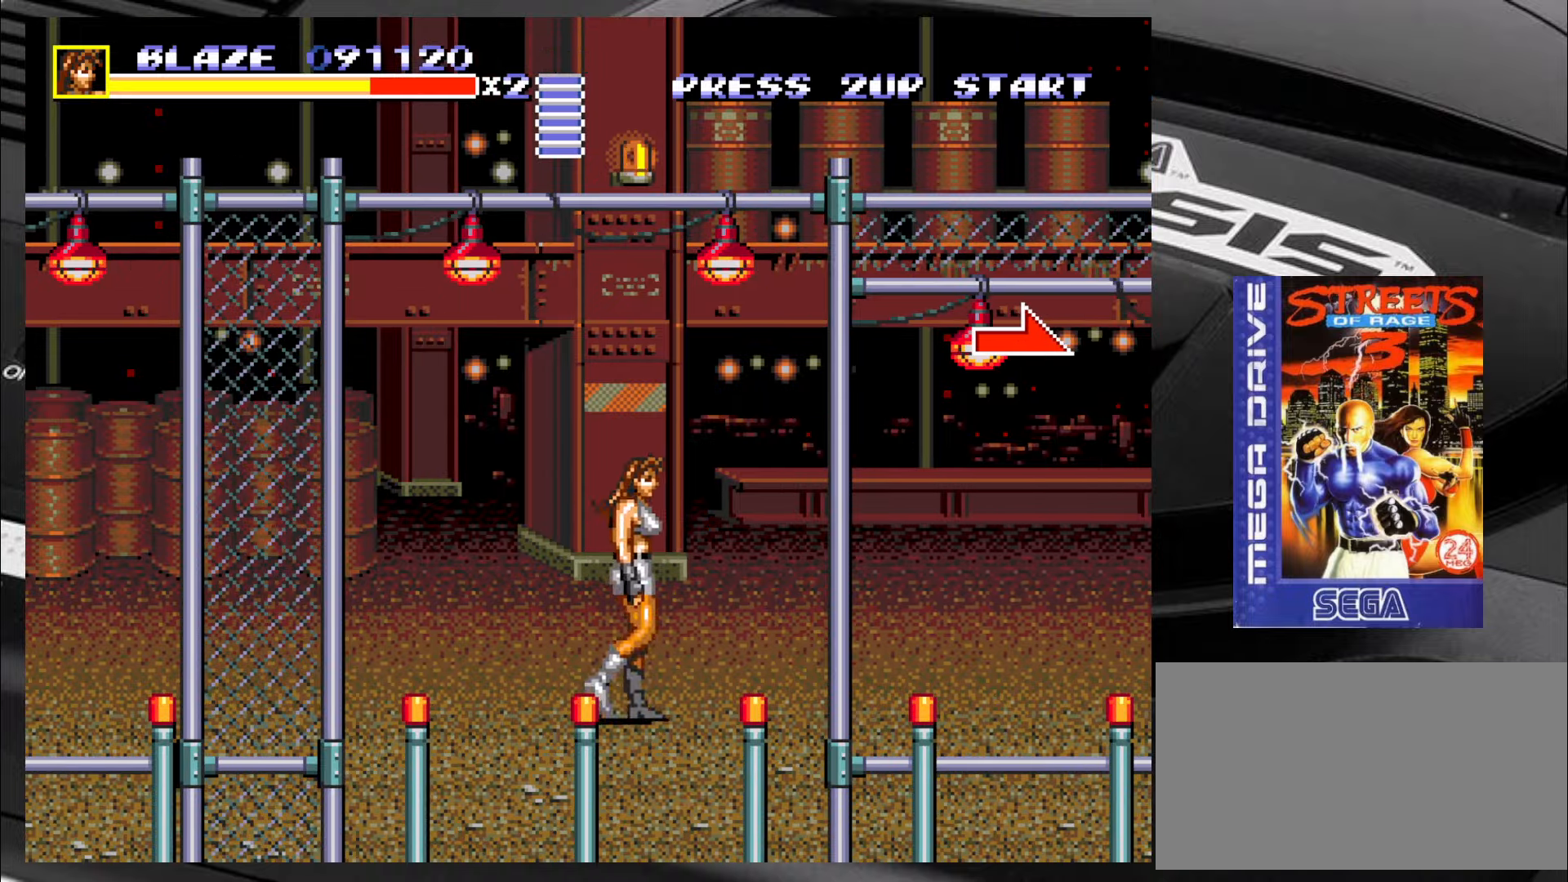
{"dt_ms": 500, "buttons": [], "left_stick": "up-right", "events": [[150, "left_stick", "right"], [334, "left_stick", "up-right"]]}
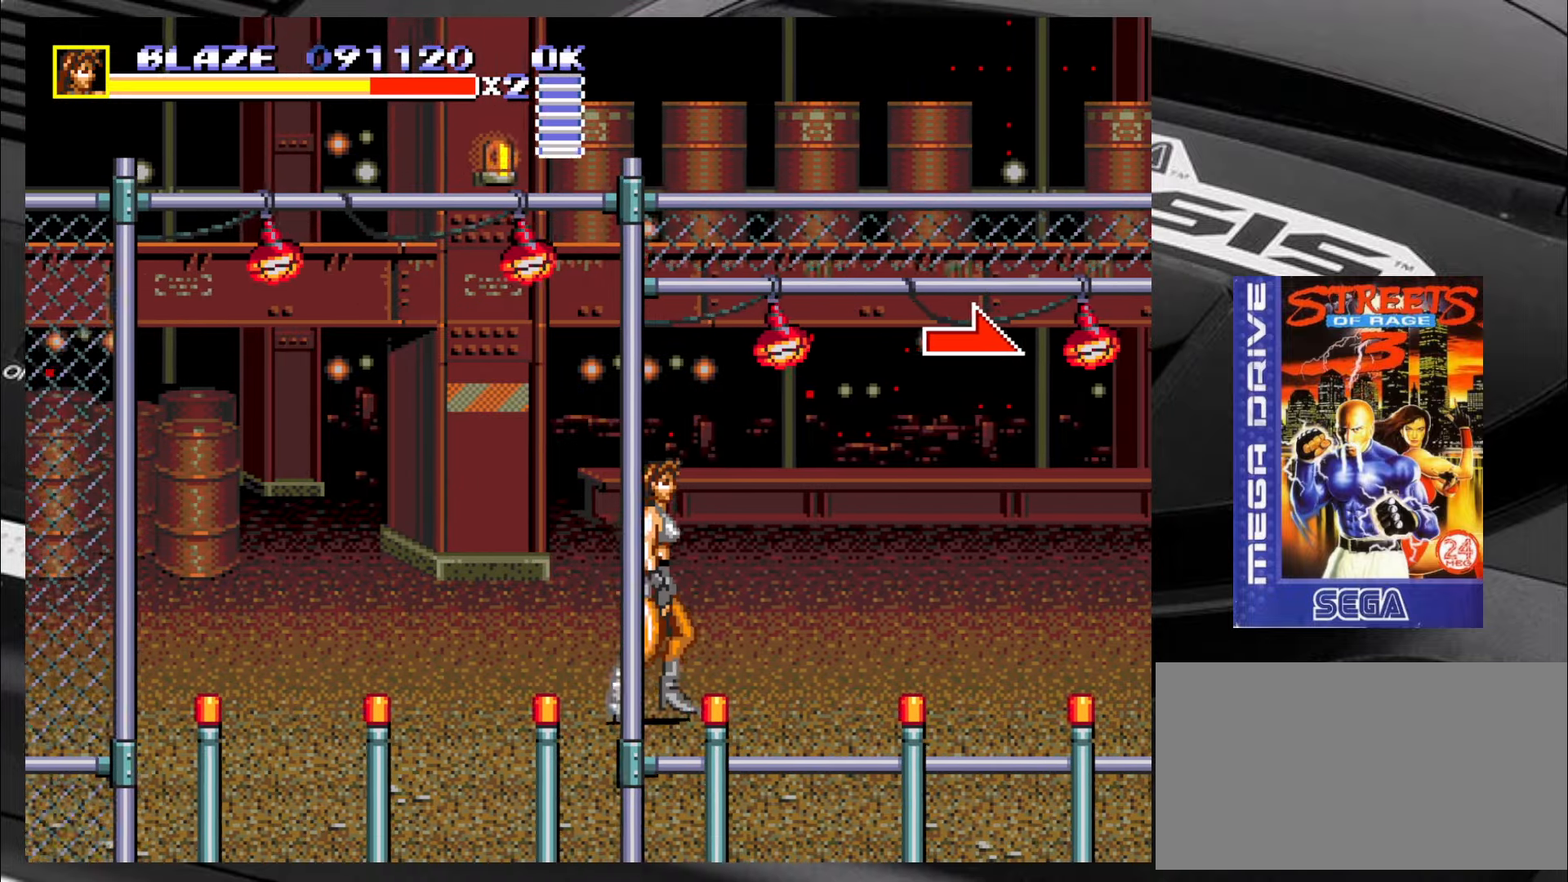
{"dt_ms": 500, "buttons": [], "left_stick": "right", "events": [[150, "left_stick", "down-right"], [450, "left_stick", "right"]]}
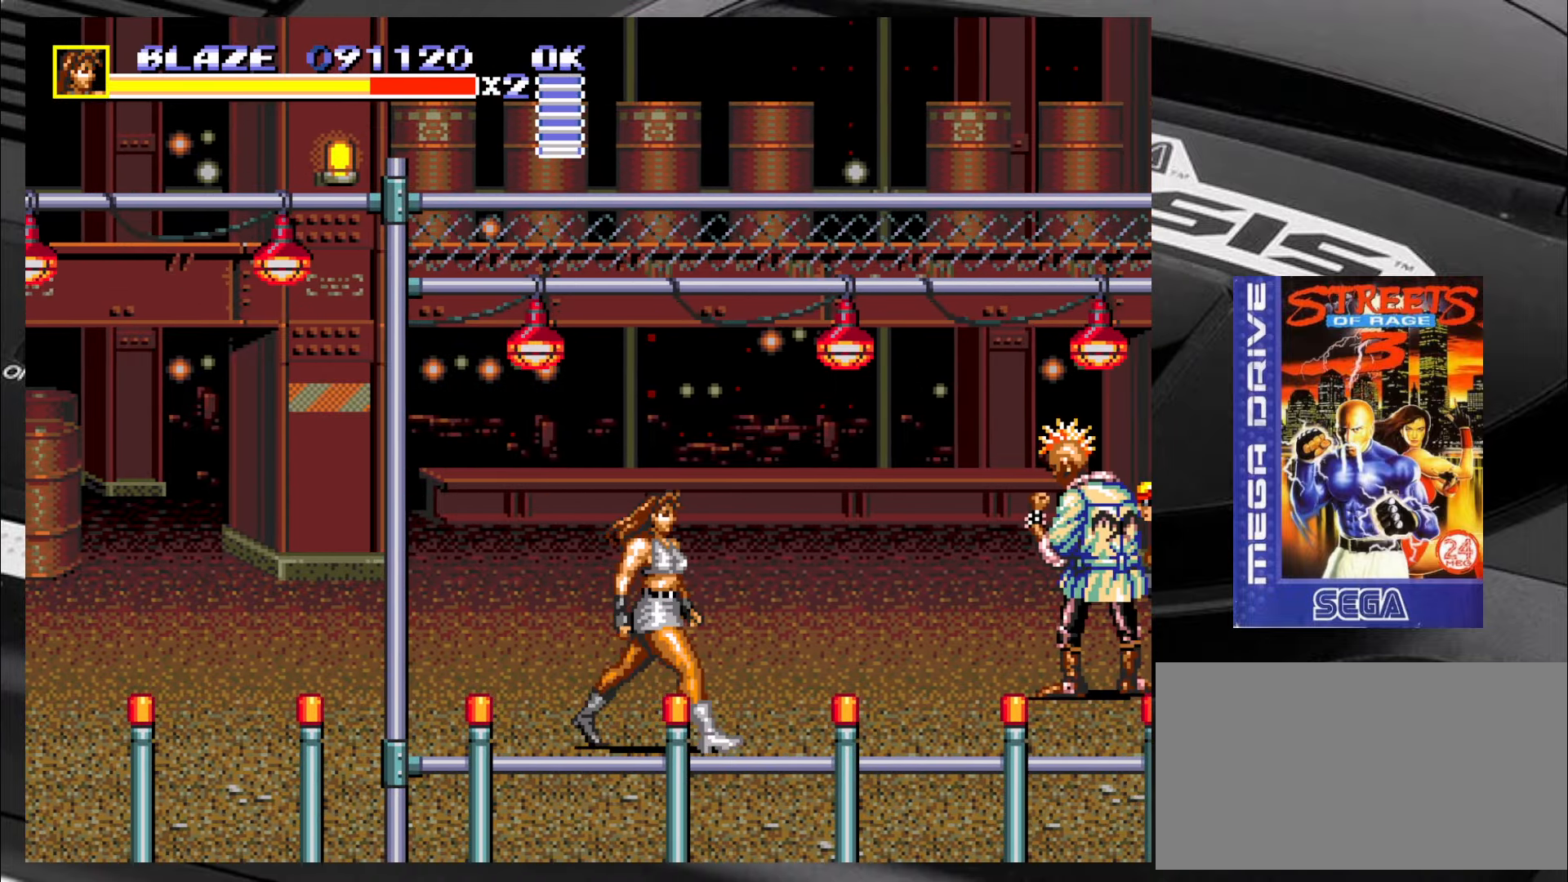
{"dt_ms": 500, "buttons": [], "left_stick": "up", "events": [[267, "left_stick", "up-right"], [484, "left_stick", "up"]]}
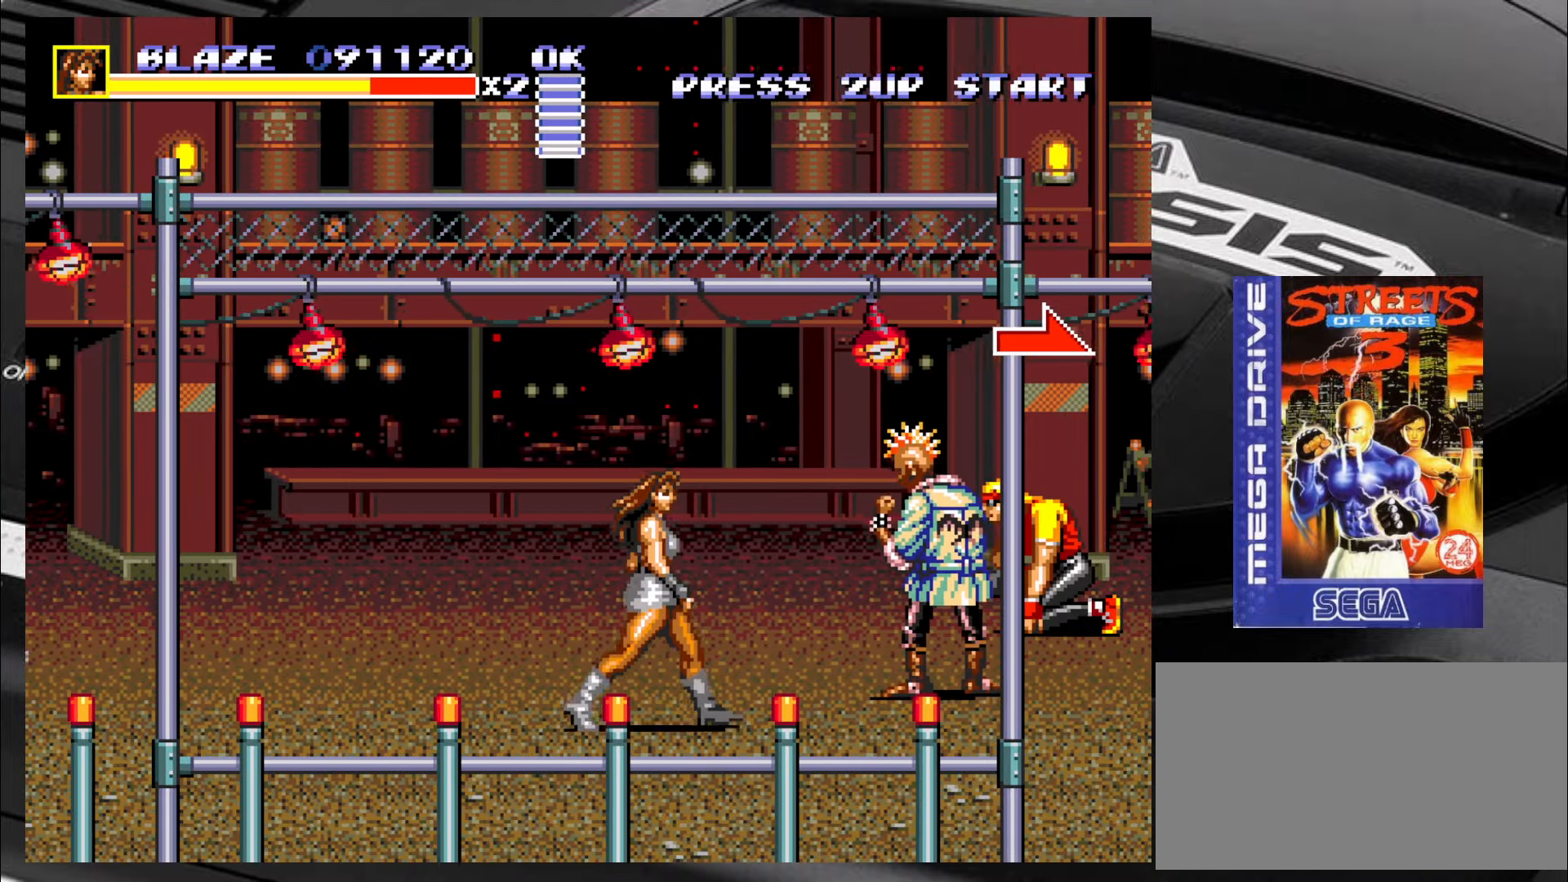
{"dt_ms": 500, "buttons": ["SQUARE"], "left_stick": "up", "events": [[234, "left_stick", "center"], [267, "SQUARE", "down"], [384, "left_stick", "right"], [467, "left_stick", "up"]]}
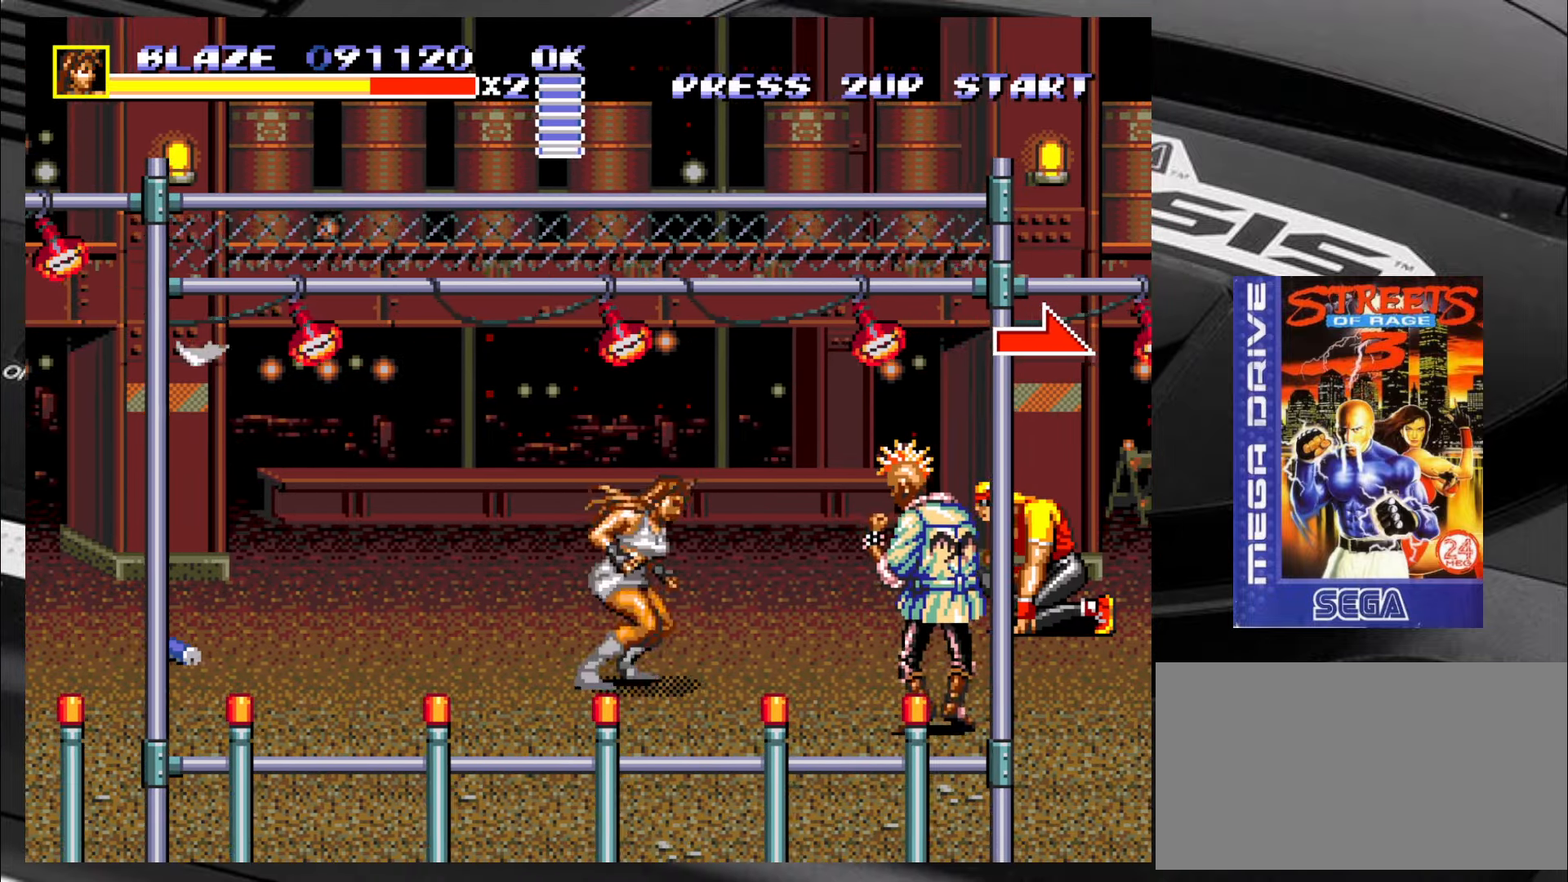
{"dt_ms": 500, "buttons": ["SQUARE"], "left_stick": "down", "events": [[50, "left_stick", "left"], [134, "left_stick", "down-right"], [267, "left_stick", "up"], [350, "left_stick", "left"], [417, "left_stick", "down"]]}
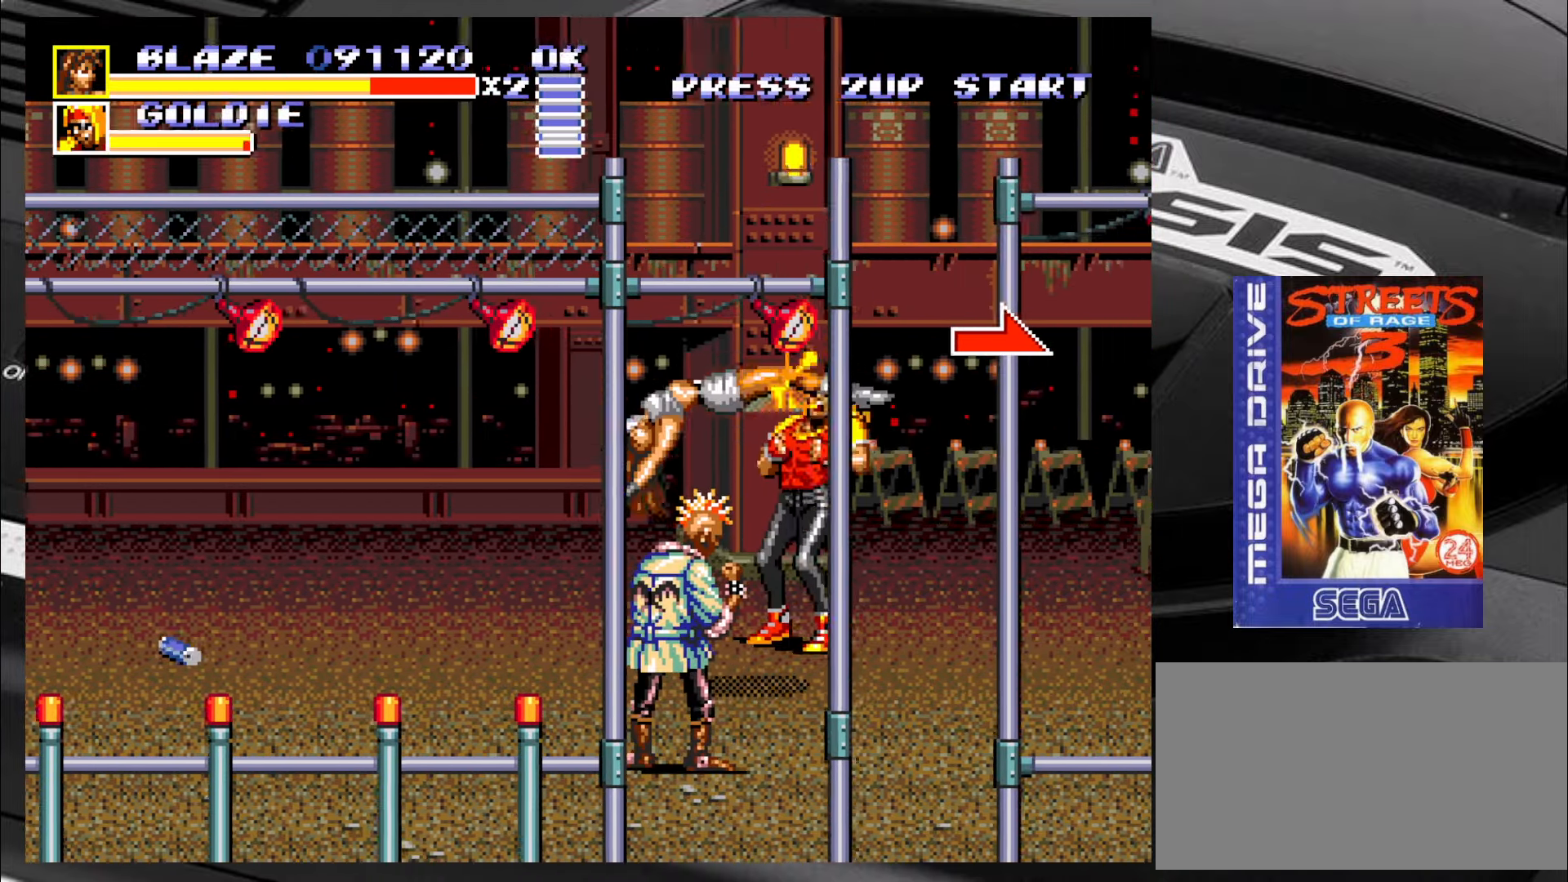
{"dt_ms": 500, "buttons": ["SQUARE"], "left_stick": "center", "events": [[50, "left_stick", "right"], [134, "left_stick", "up"], [250, "left_stick", "left"], [300, "left_stick", "center"]]}
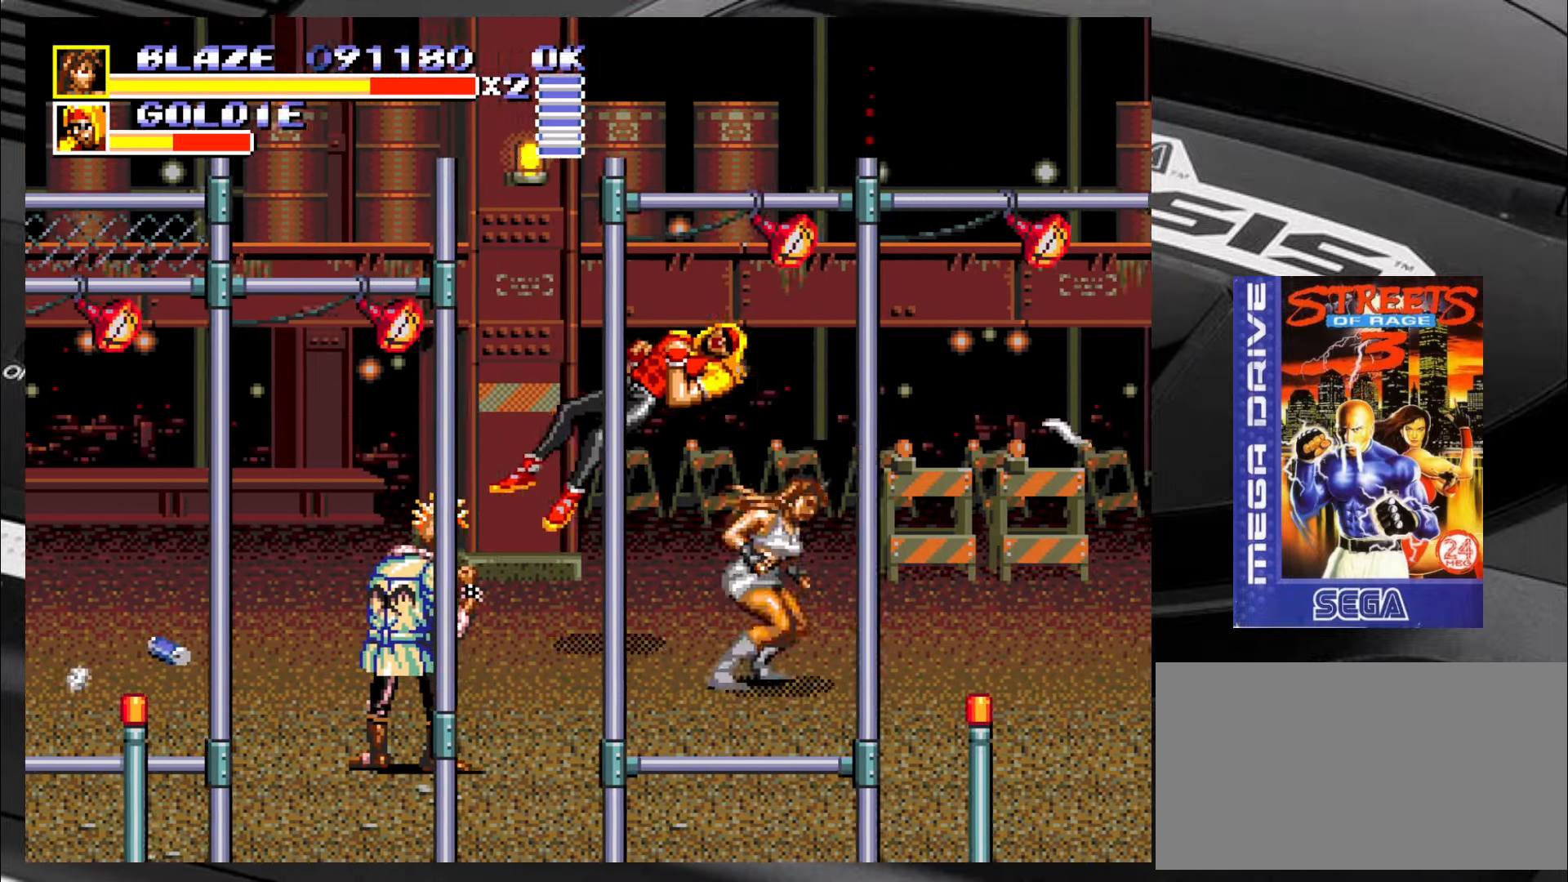
{"dt_ms": 500, "buttons": [], "left_stick": "down-left", "events": [[34, "SQUARE", "up"], [250, "left_stick", "right"], [450, "left_stick", "down-left"]]}
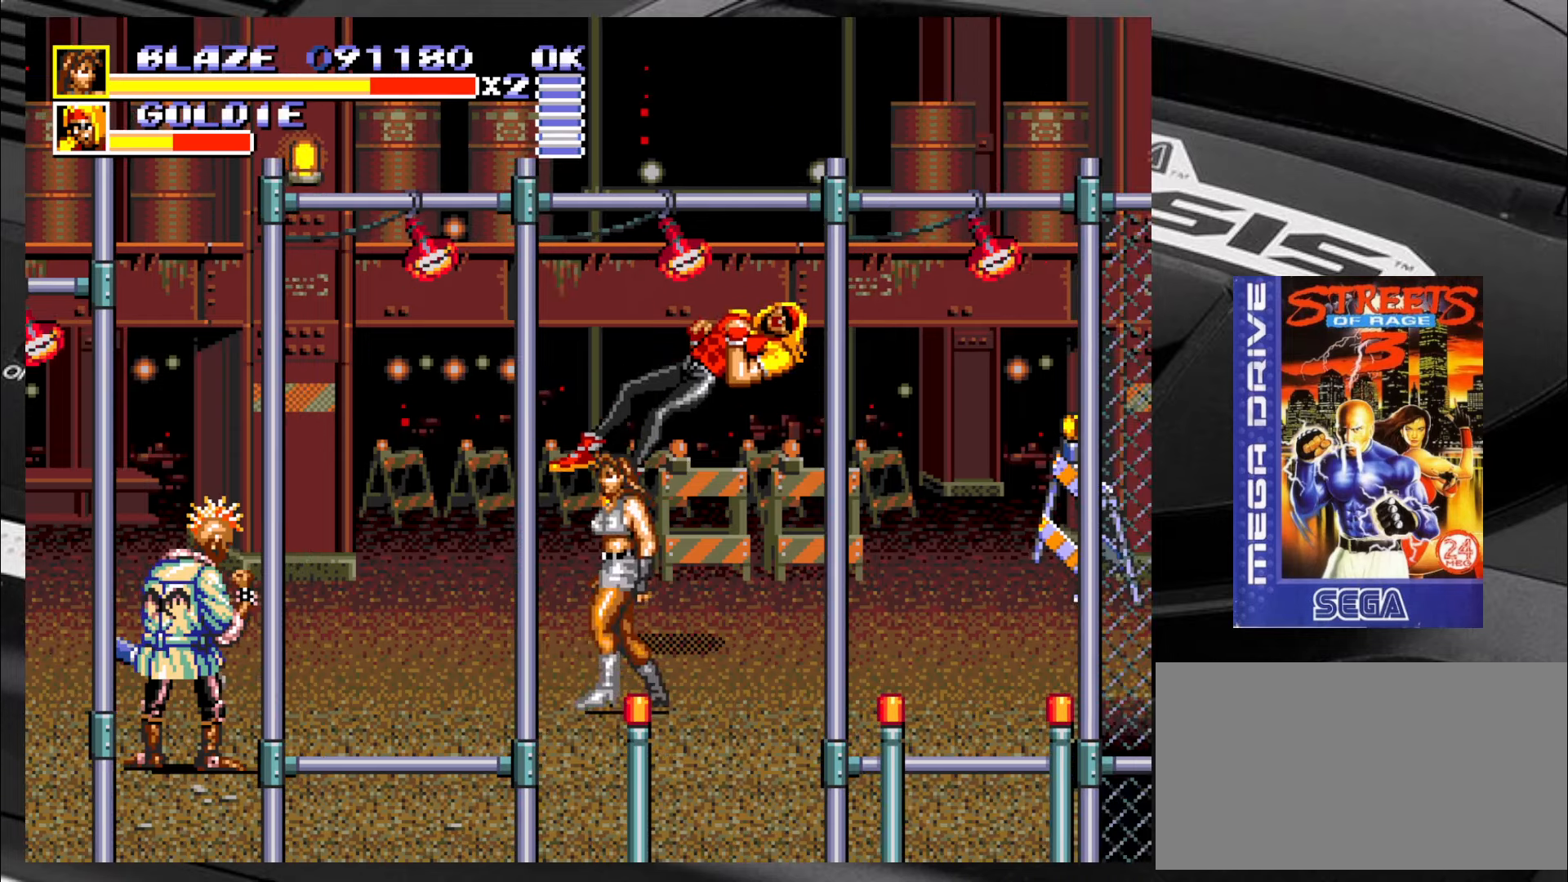
{"dt_ms": 500, "buttons": ["SQUARE"], "left_stick": "center", "events": [[450, "SQUARE", "down"], [450, "left_stick", "center"]]}
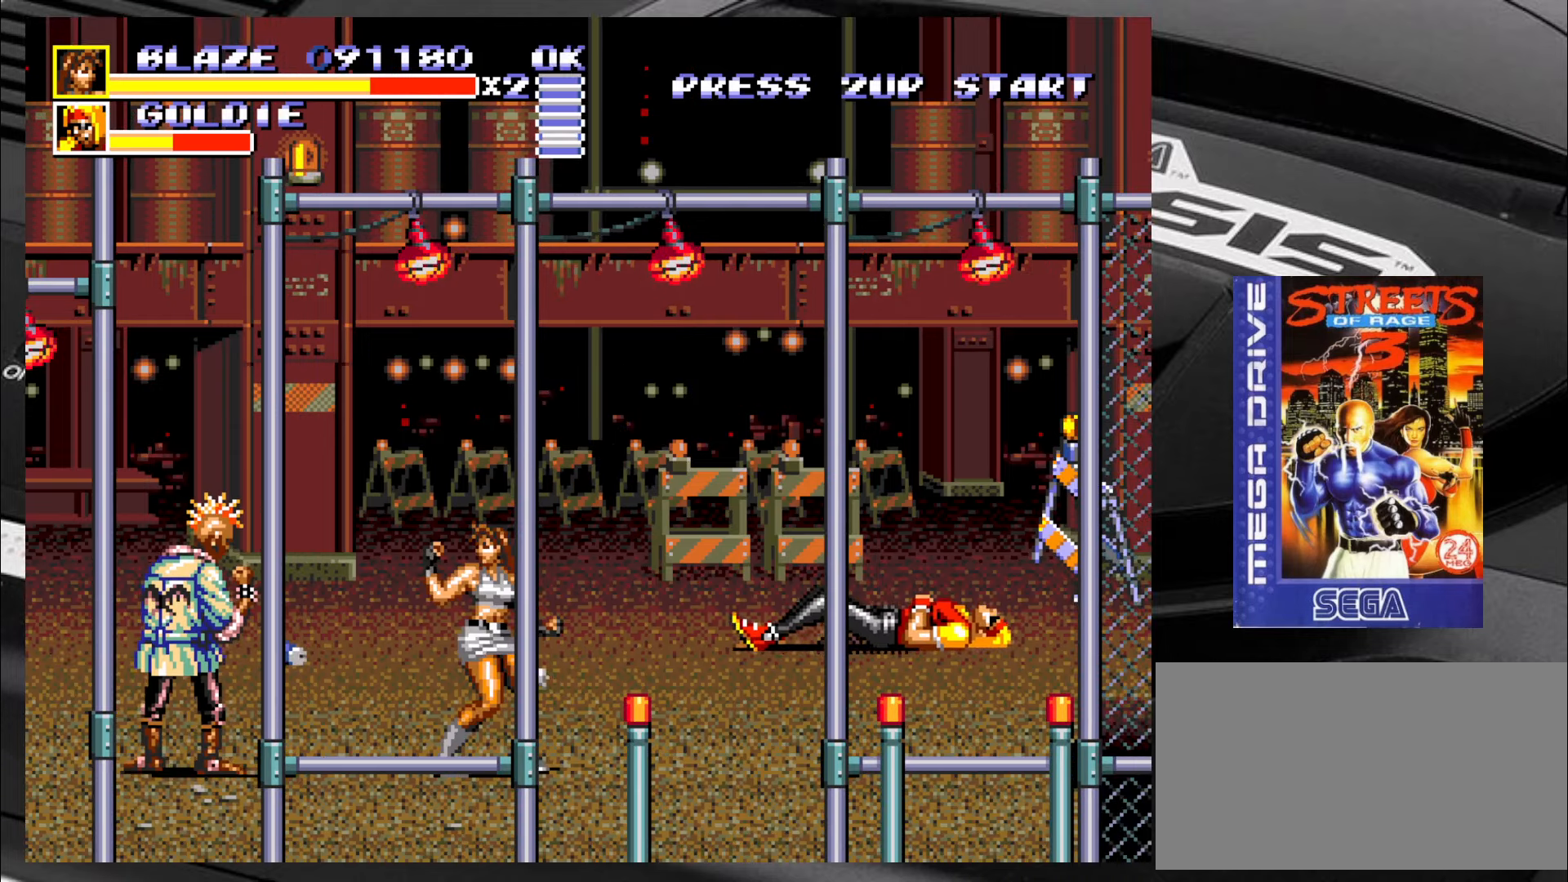
{"dt_ms": 500, "buttons": ["SQUARE"], "left_stick": "right", "events": [[33, "left_stick", "up"], [150, "left_stick", "center"], [200, "left_stick", "down-right"], [283, "left_stick", "down-left"], [350, "left_stick", "up-left"], [483, "left_stick", "right"]]}
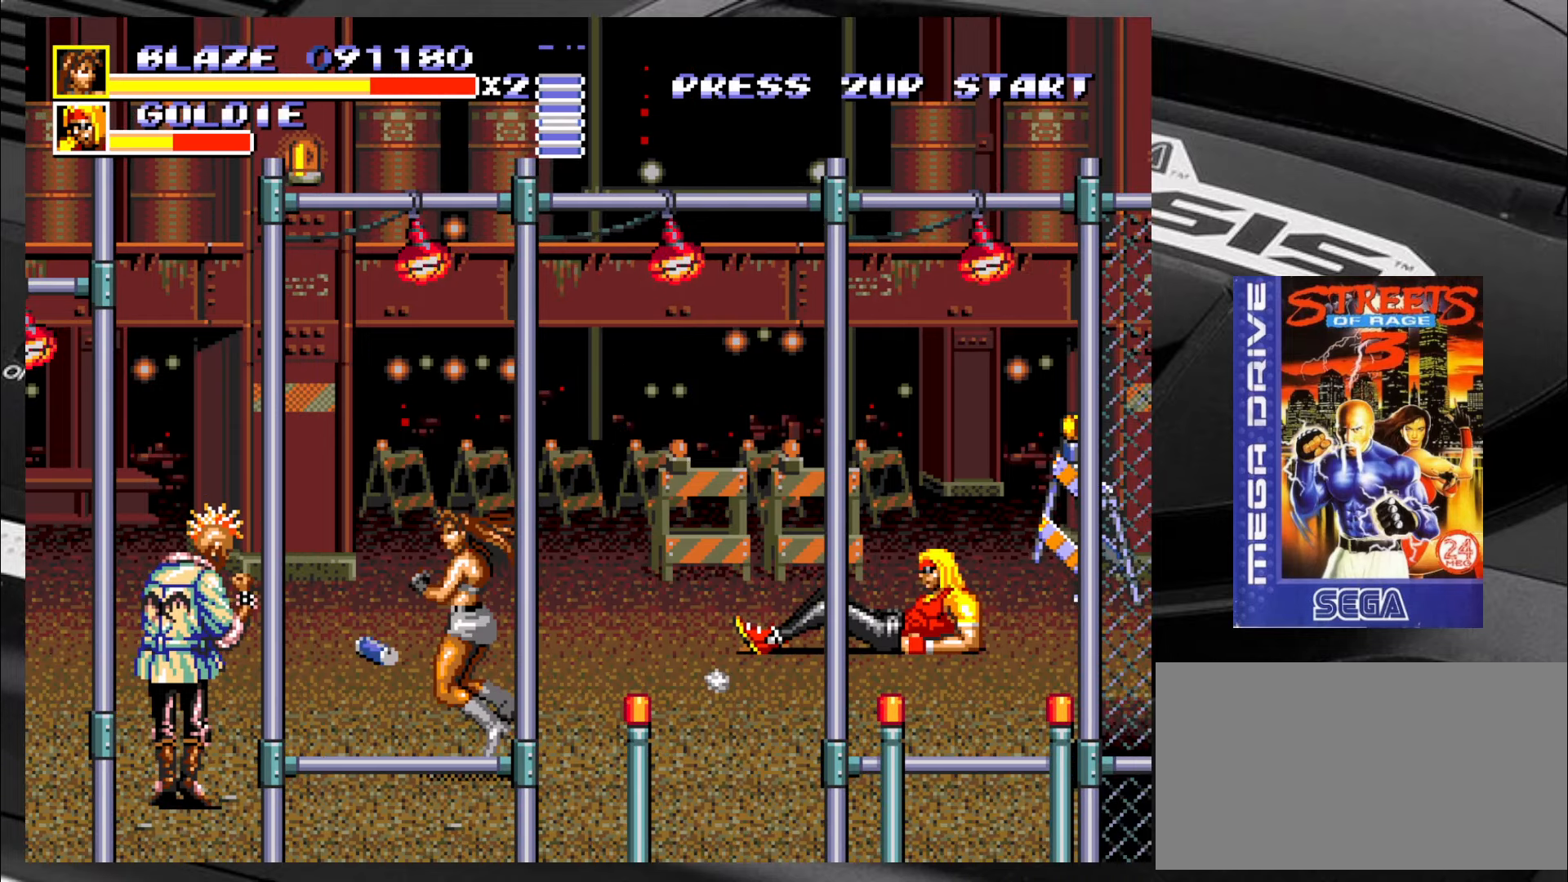
{"dt_ms": 500, "buttons": ["SQUARE"], "left_stick": "center", "events": [[33, "left_stick", "down"], [150, "left_stick", "left"], [266, "left_stick", "up"], [316, "left_stick", "center"]]}
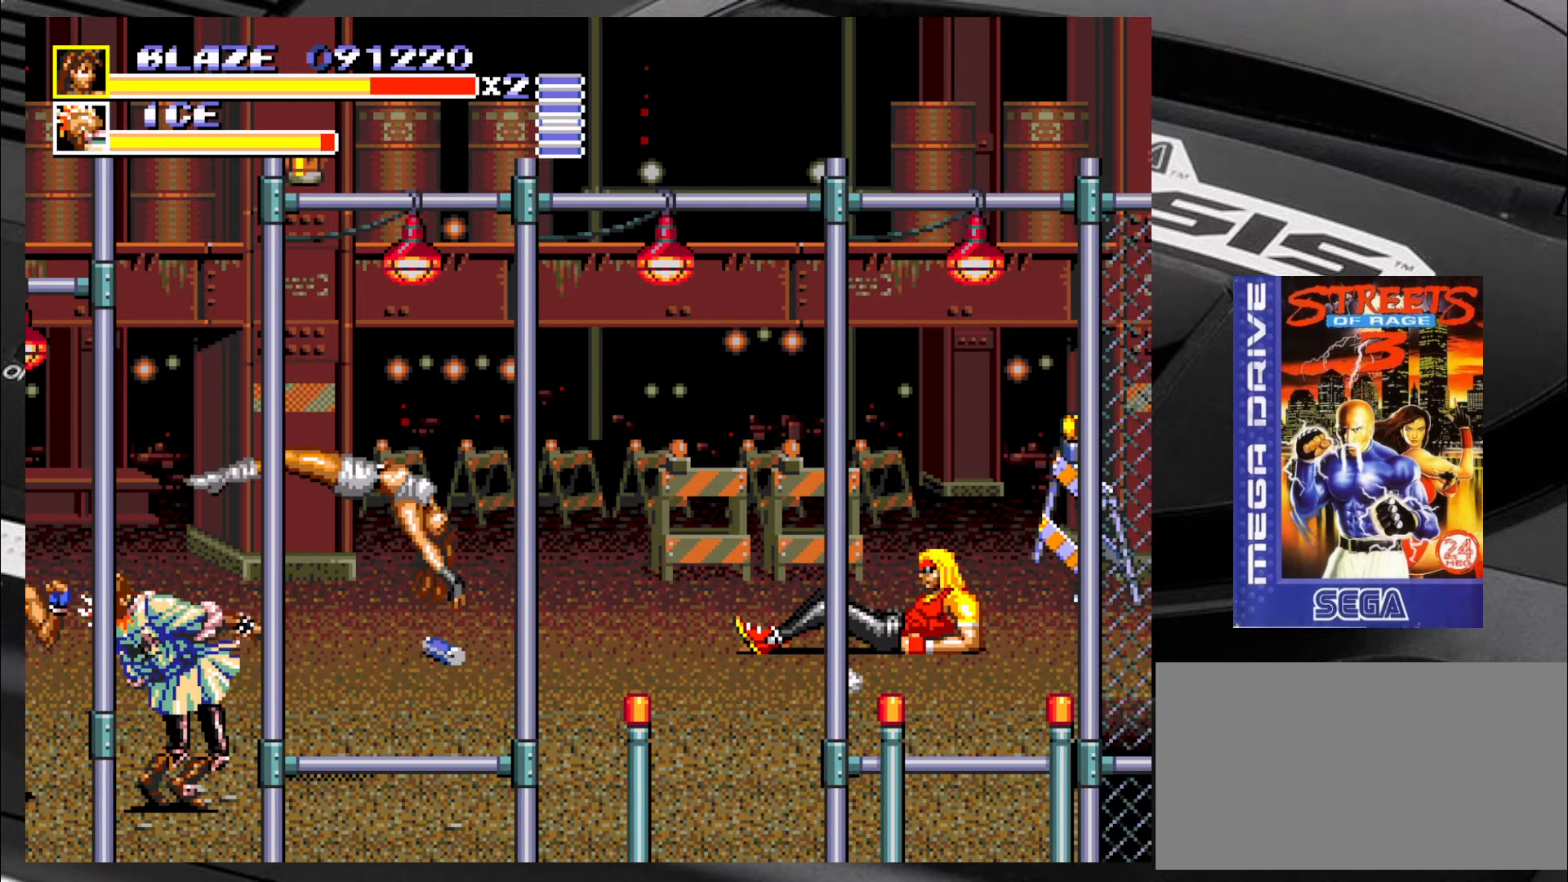
{"dt_ms": 500, "buttons": ["SQUARE"], "left_stick": "center", "events": []}
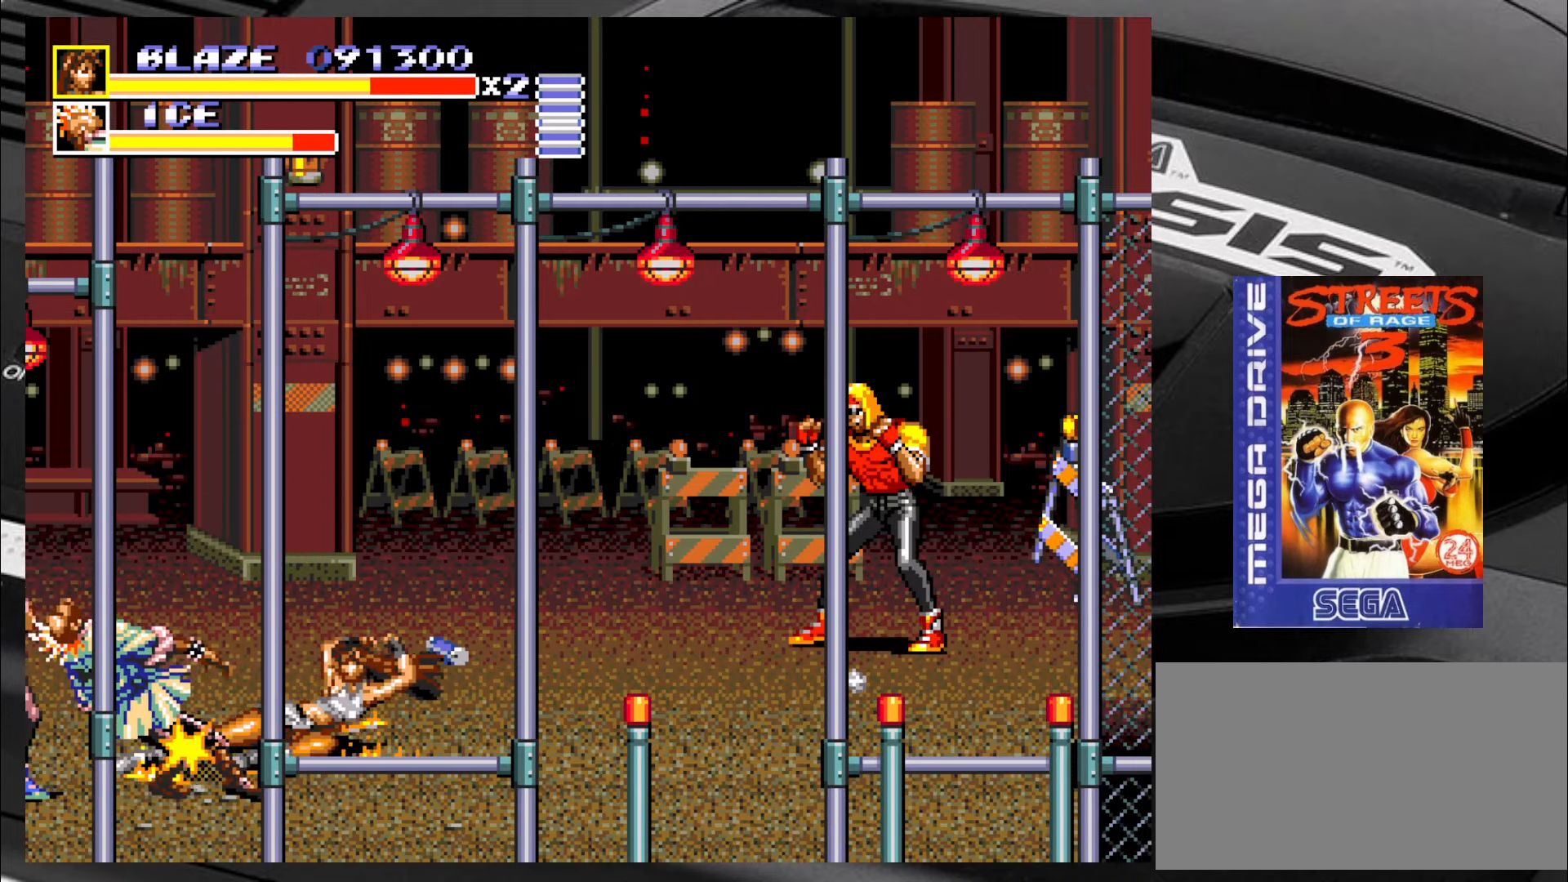
{"dt_ms": 500, "buttons": [], "left_stick": "center", "events": [[500, "SQUARE", "up"]]}
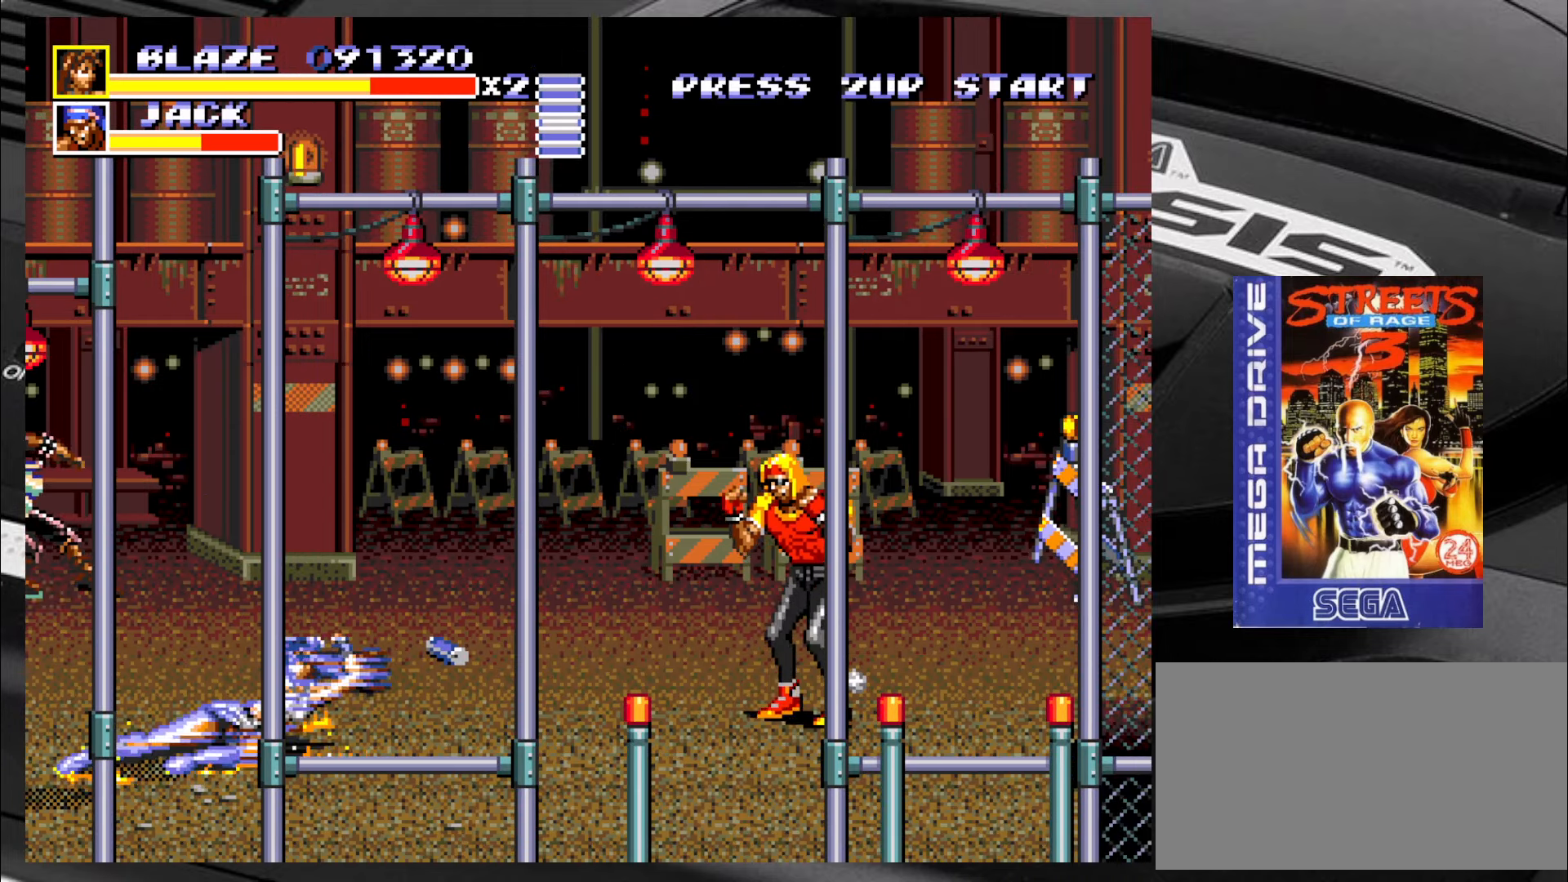
{"dt_ms": 500, "buttons": [], "left_stick": "up-right", "events": [[50, "left_stick", "right"], [250, "left_stick", "up-right"]]}
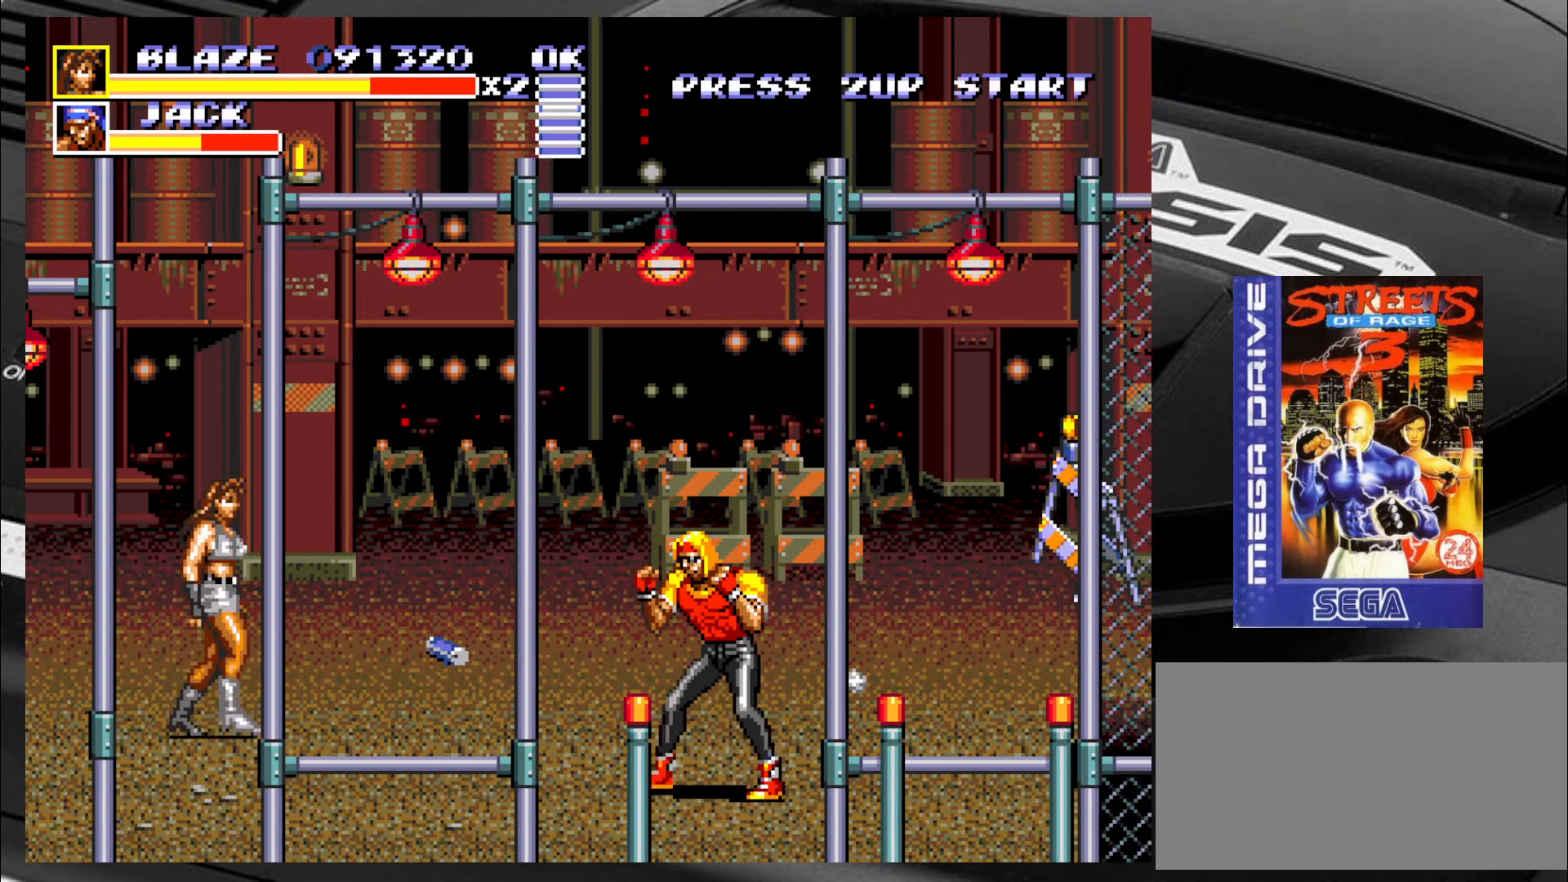
{"dt_ms": 500, "buttons": [], "left_stick": "down-right", "events": [[416, "left_stick", "down-right"]]}
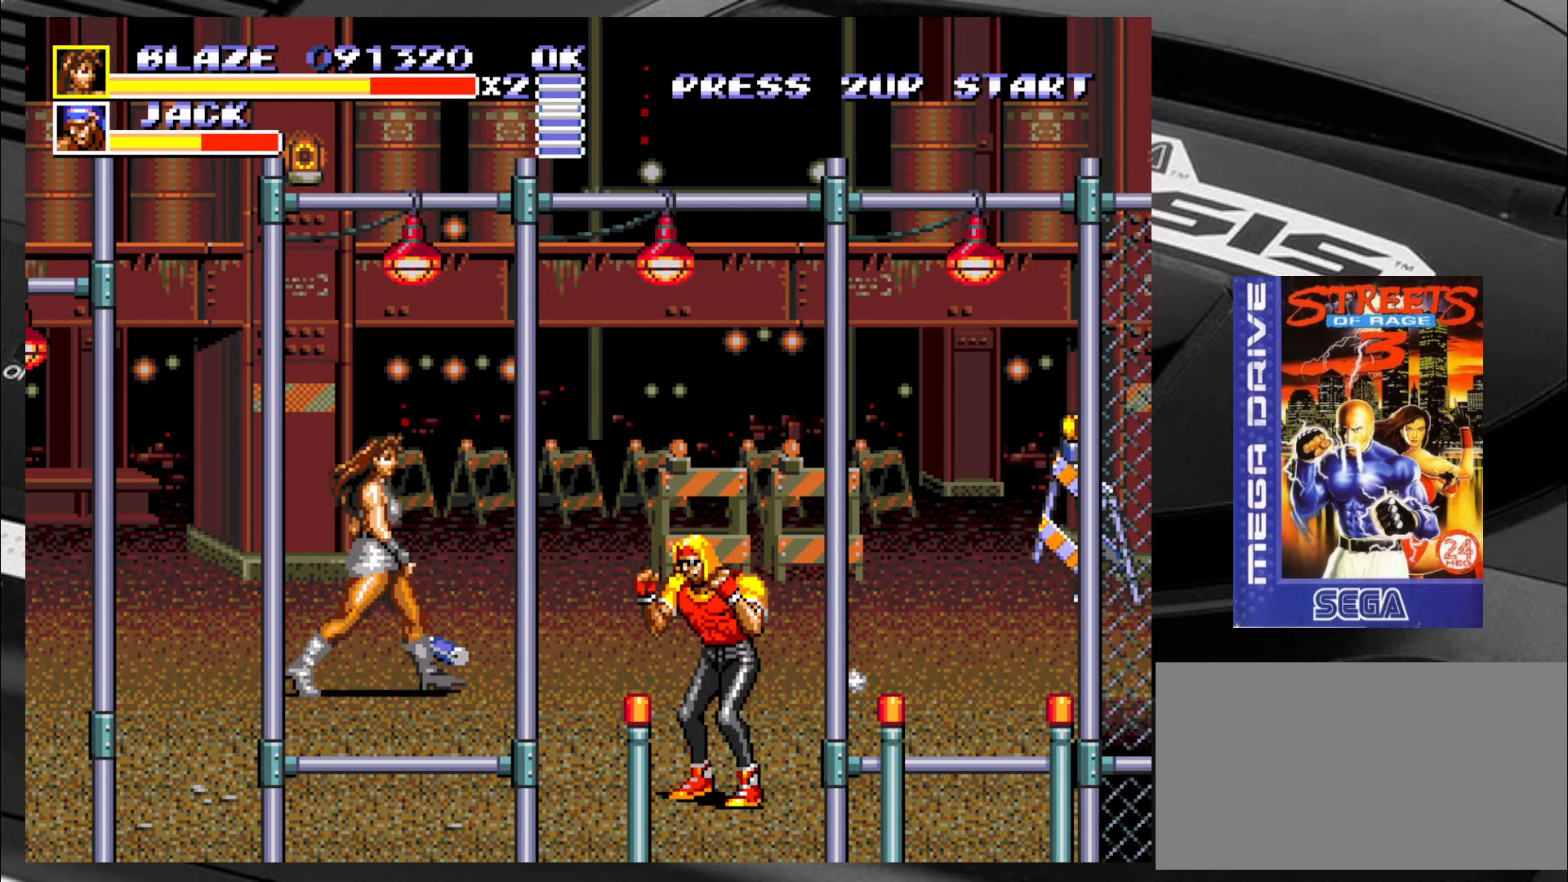
{"dt_ms": 1000, "buttons": ["CIRCLE"], "left_stick": "right", "events": [[283, "CIRCLE", "down"], [366, "CIRCLE", "up"], [450, "left_stick", "right"], [950, "CIRCLE", "down"]]}
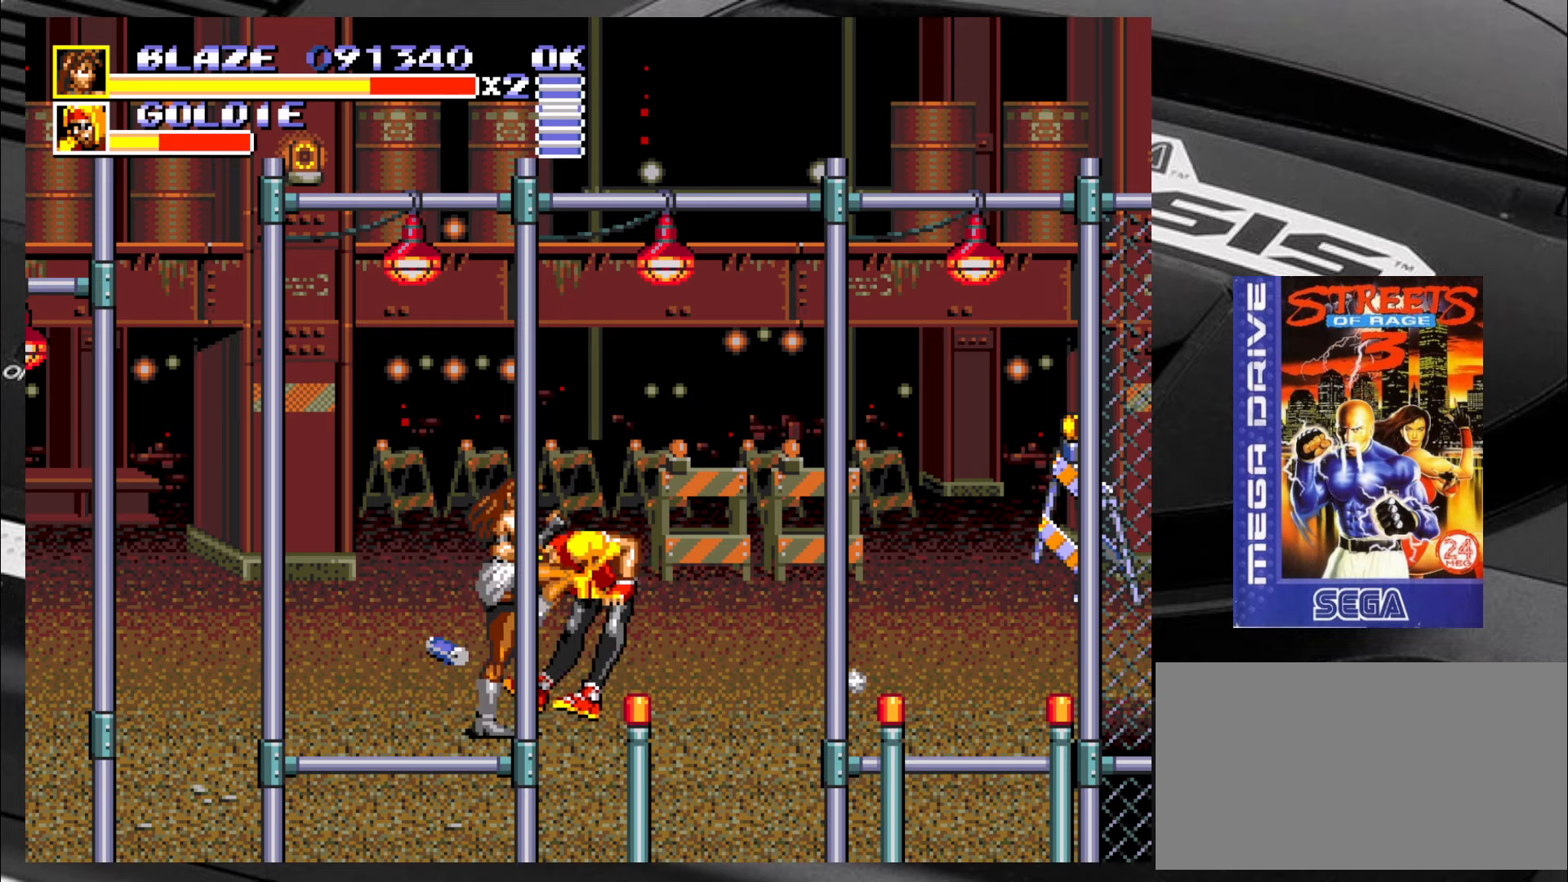
{"dt_ms": 500, "buttons": [], "left_stick": "left", "events": [[17, "CIRCLE", "up"], [267, "CIRCLE", "down"], [350, "CIRCLE", "up"], [433, "left_stick", "left"]]}
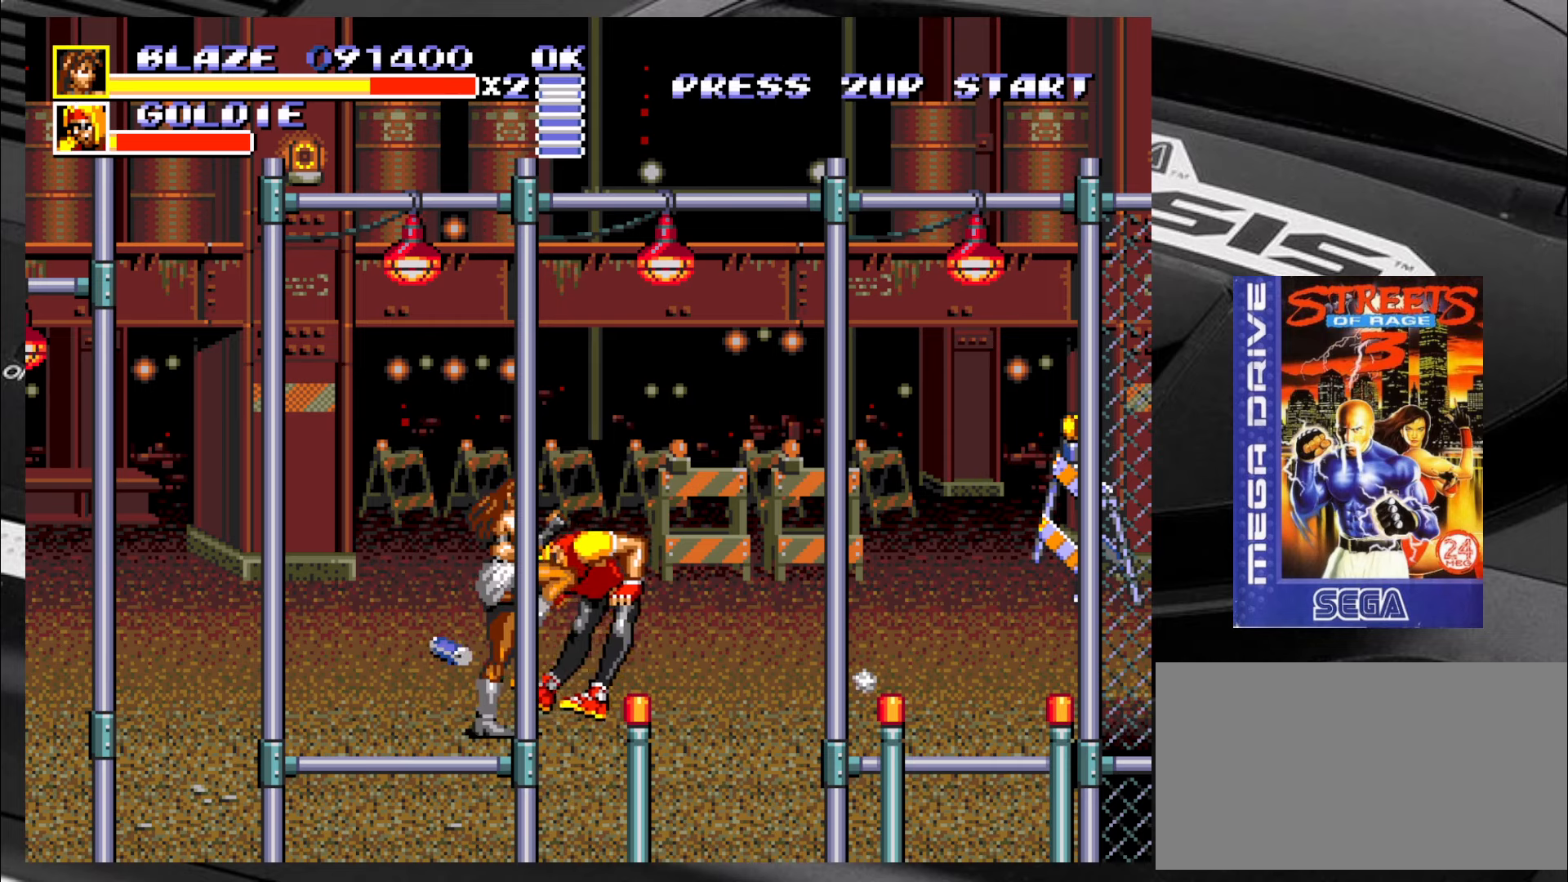
{"dt_ms": 500, "buttons": [], "left_stick": "left", "events": [[67, "CIRCLE", "down"], [133, "CIRCLE", "up"], [183, "CIRCLE", "down"], [267, "CIRCLE", "up"], [300, "CIRCLE", "down"], [383, "CIRCLE", "up"], [433, "CIRCLE", "down"], [467, "CIRCLE", "up"]]}
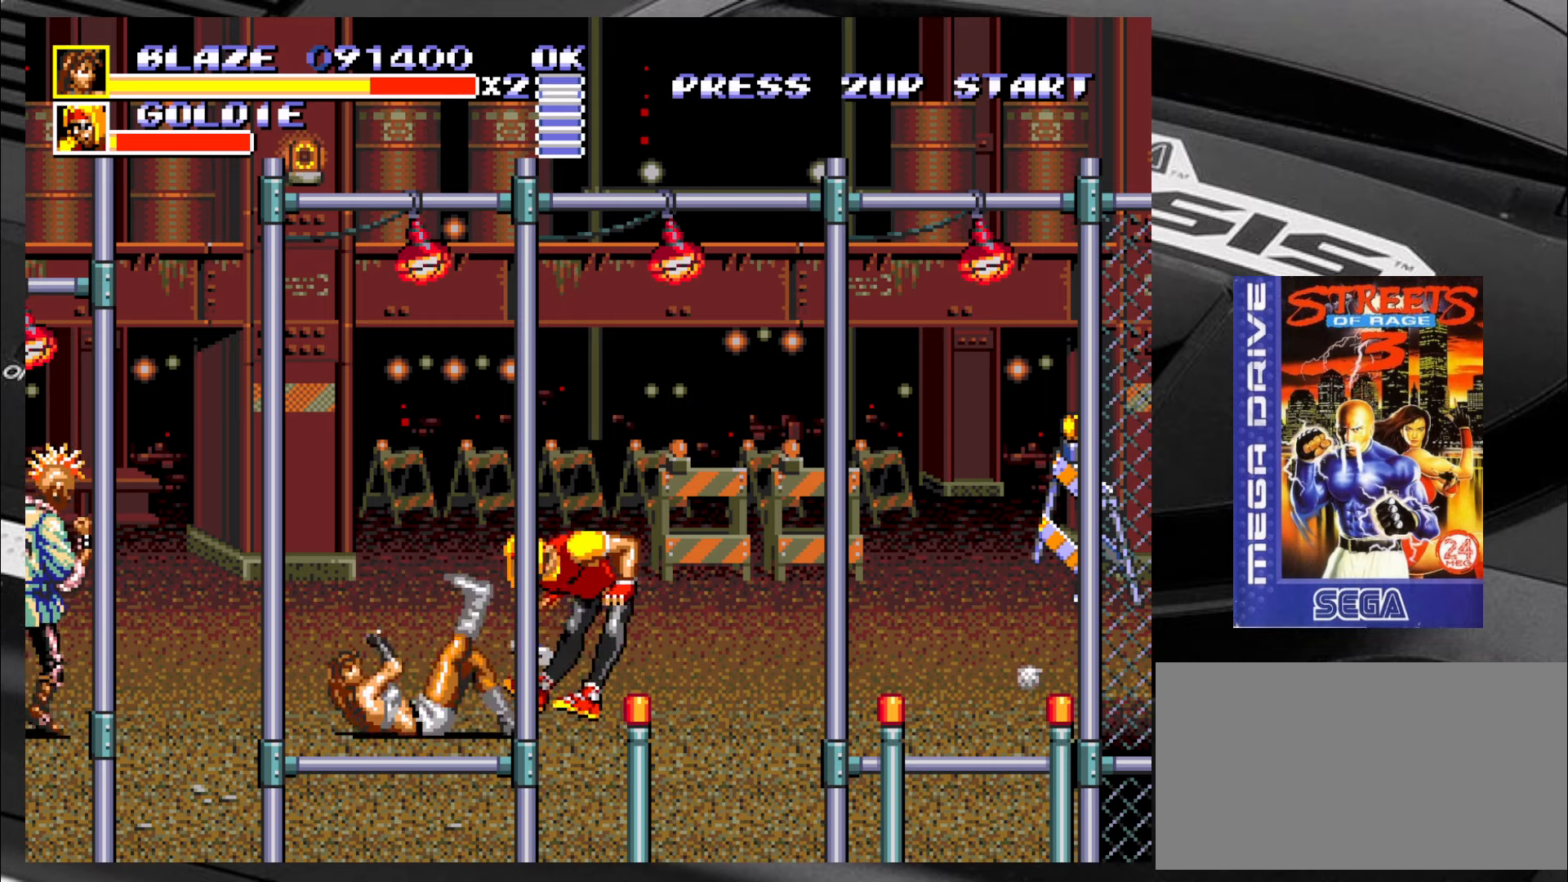
{"dt_ms": 500, "buttons": [], "left_stick": "center", "events": [[50, "CIRCLE", "down"], [100, "CIRCLE", "up"], [267, "left_stick", "center"]]}